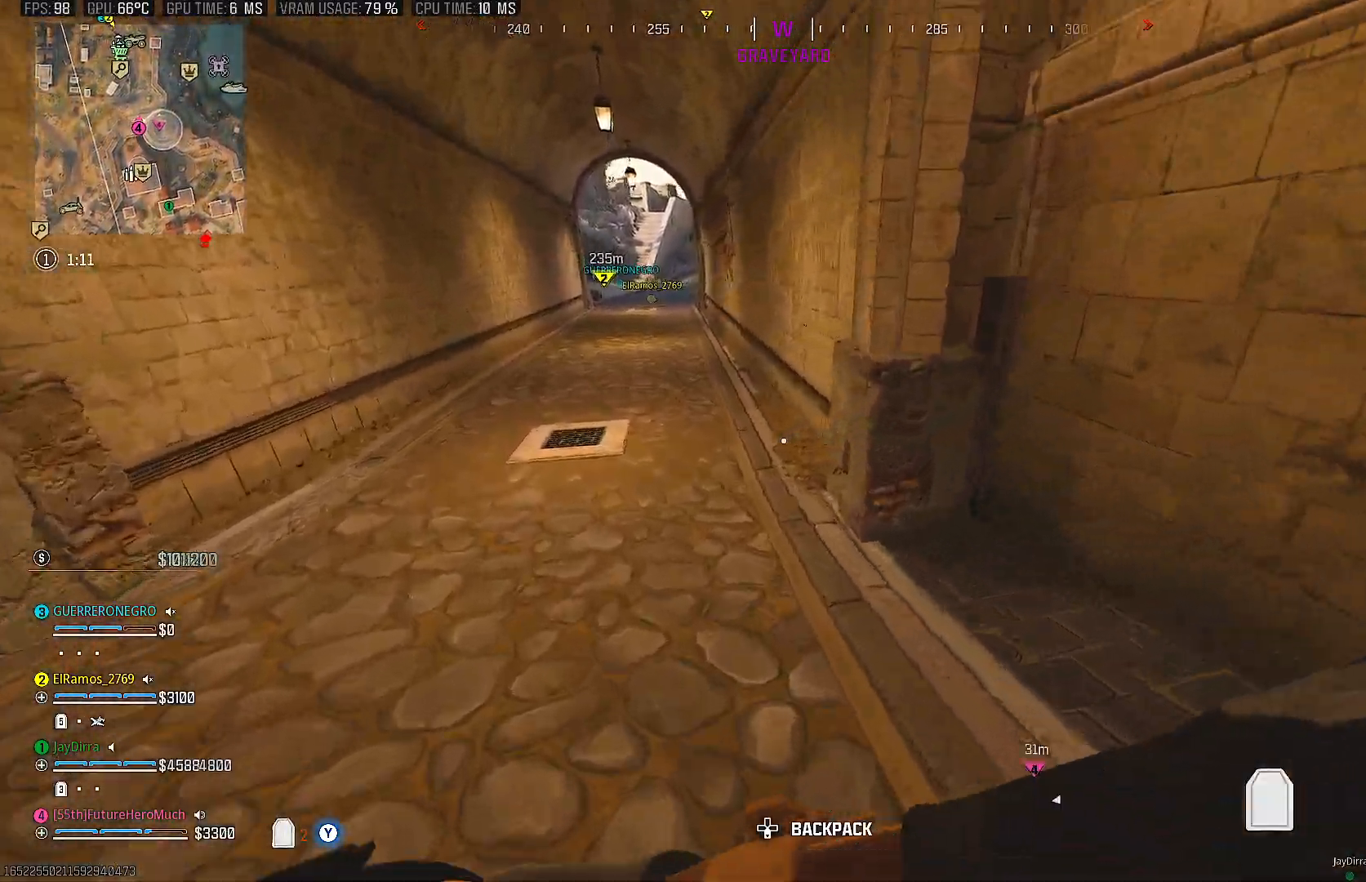
Gameplay with a controller (PlayStation layout); each line is a JSON object with the inputs held at the frame after it (dt_ms = milliseconds from this image to that frame). "events" lists button and stick changes between this image and that frame as [ms after this image, input, new state], when the widget could be followed in between. Not read: L1 L3 R3.
{"dt_ms": 500, "buttons": ["TRIANGLE"], "left_stick": "up-left", "right_stick": "center", "events": []}
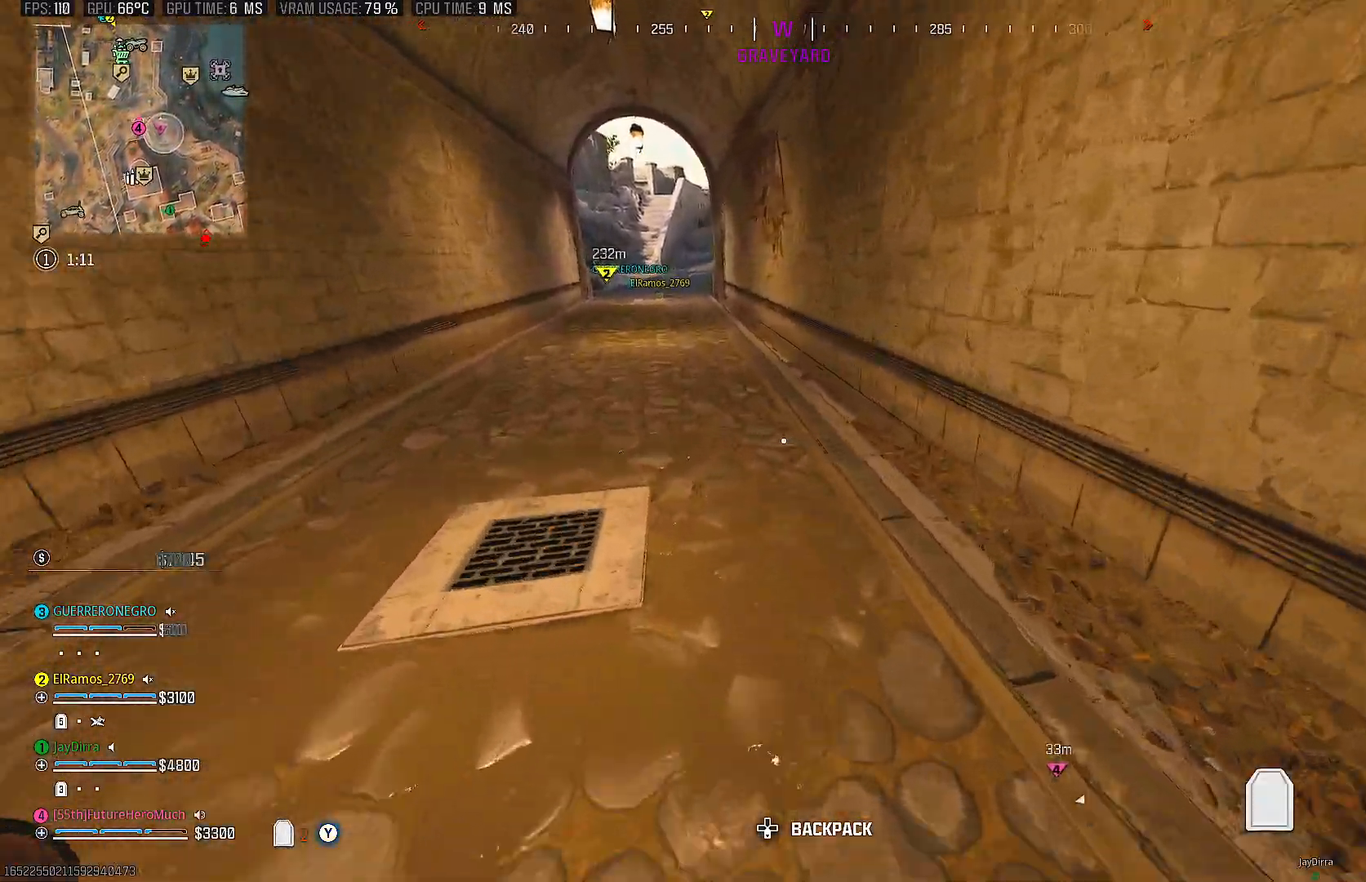
{"dt_ms": 500, "buttons": ["TRIANGLE"], "left_stick": "up", "right_stick": "center", "events": [[50, "left_stick", "up"], [67, "CIRCLE", "down"], [217, "CIRCLE", "up"]]}
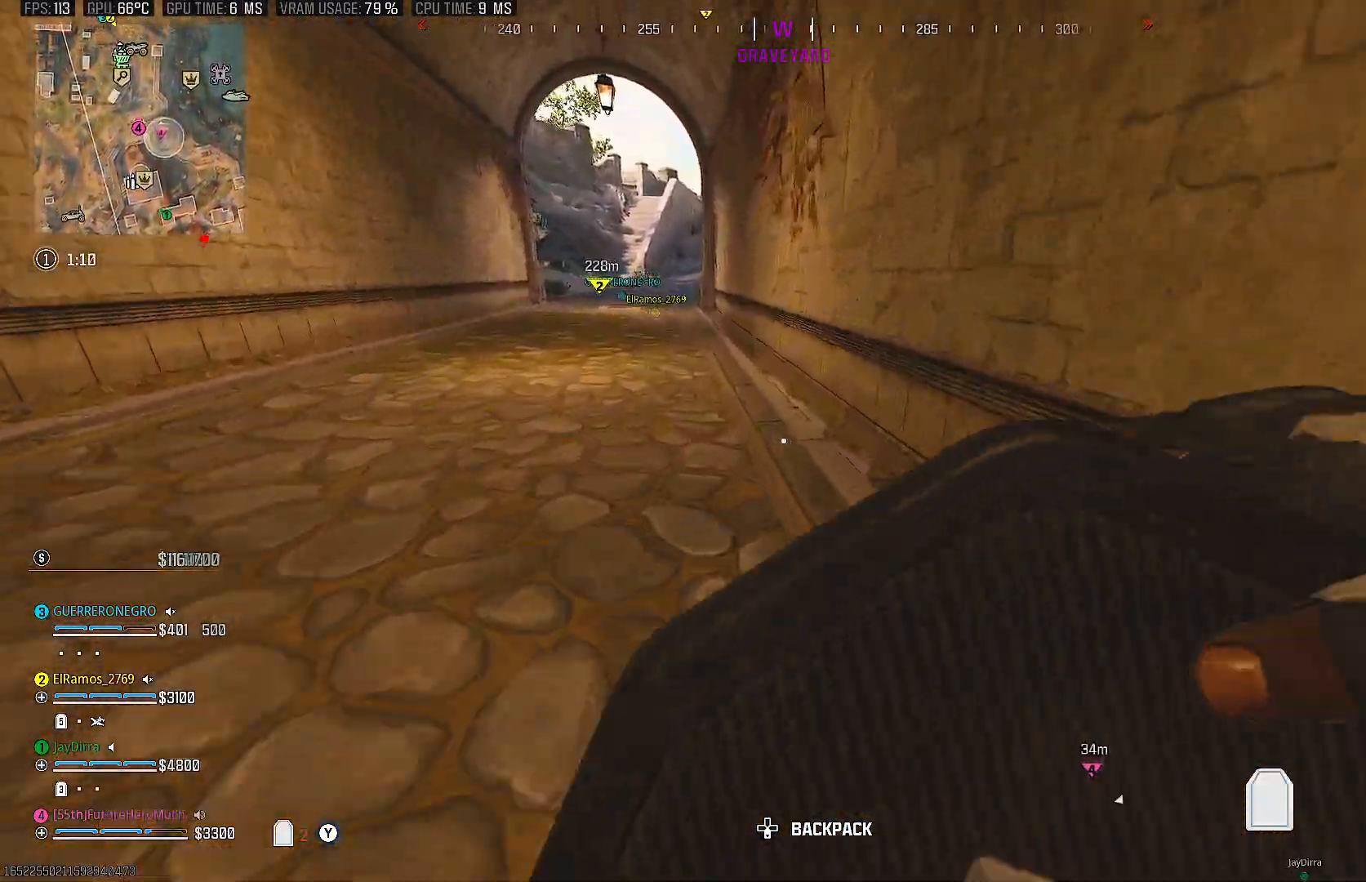
{"dt_ms": 500, "buttons": [], "left_stick": "right", "right_stick": "left", "events": [[117, "TRIANGLE", "up"], [267, "right_stick", "left"], [350, "left_stick", "up-right"], [483, "left_stick", "right"]]}
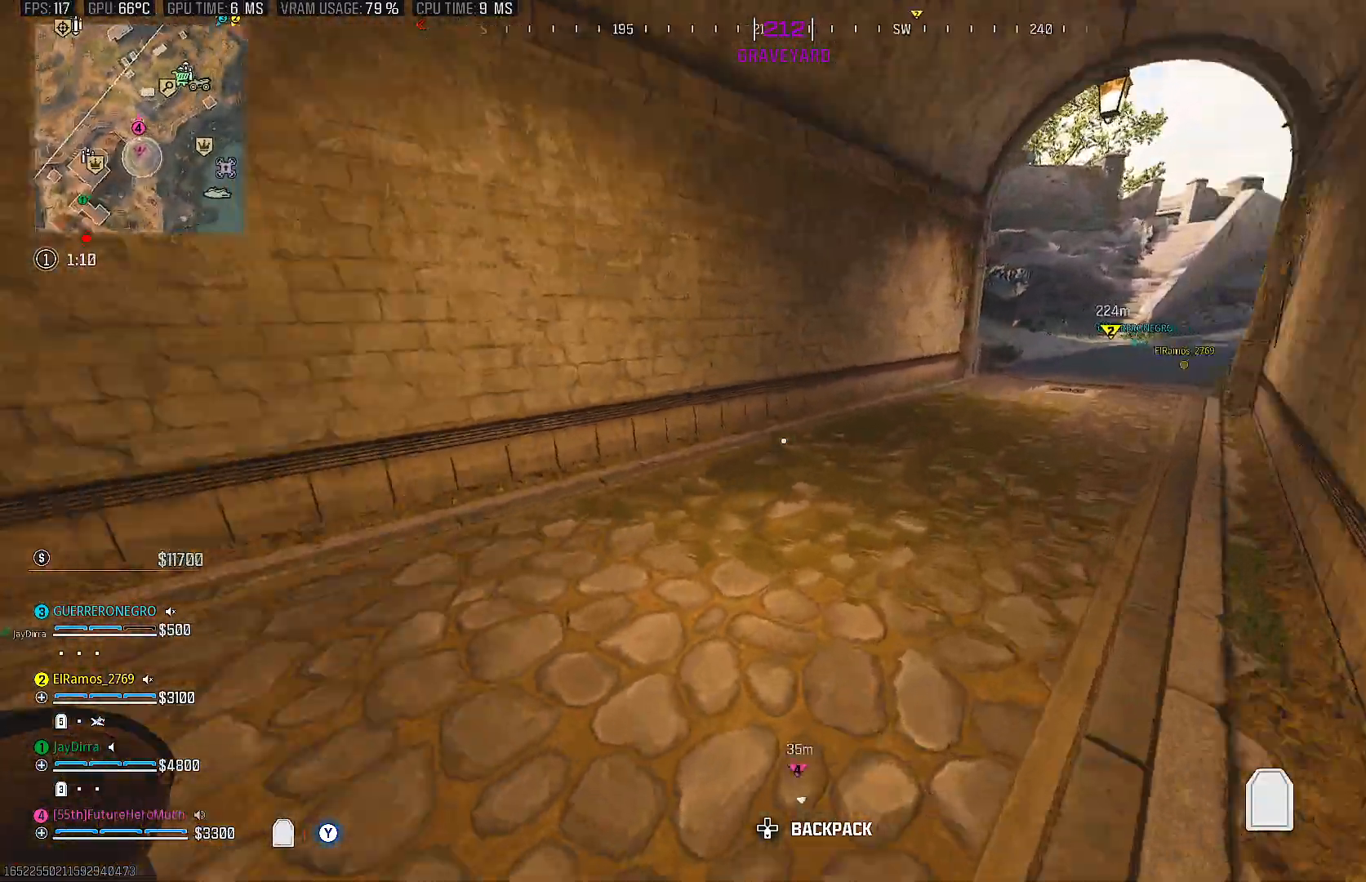
{"dt_ms": 500, "buttons": ["R1"], "left_stick": "down-right", "right_stick": "left", "events": [[83, "left_stick", "down-right"], [217, "right_stick", "center"], [433, "right_stick", "left"], [450, "R1", "down"]]}
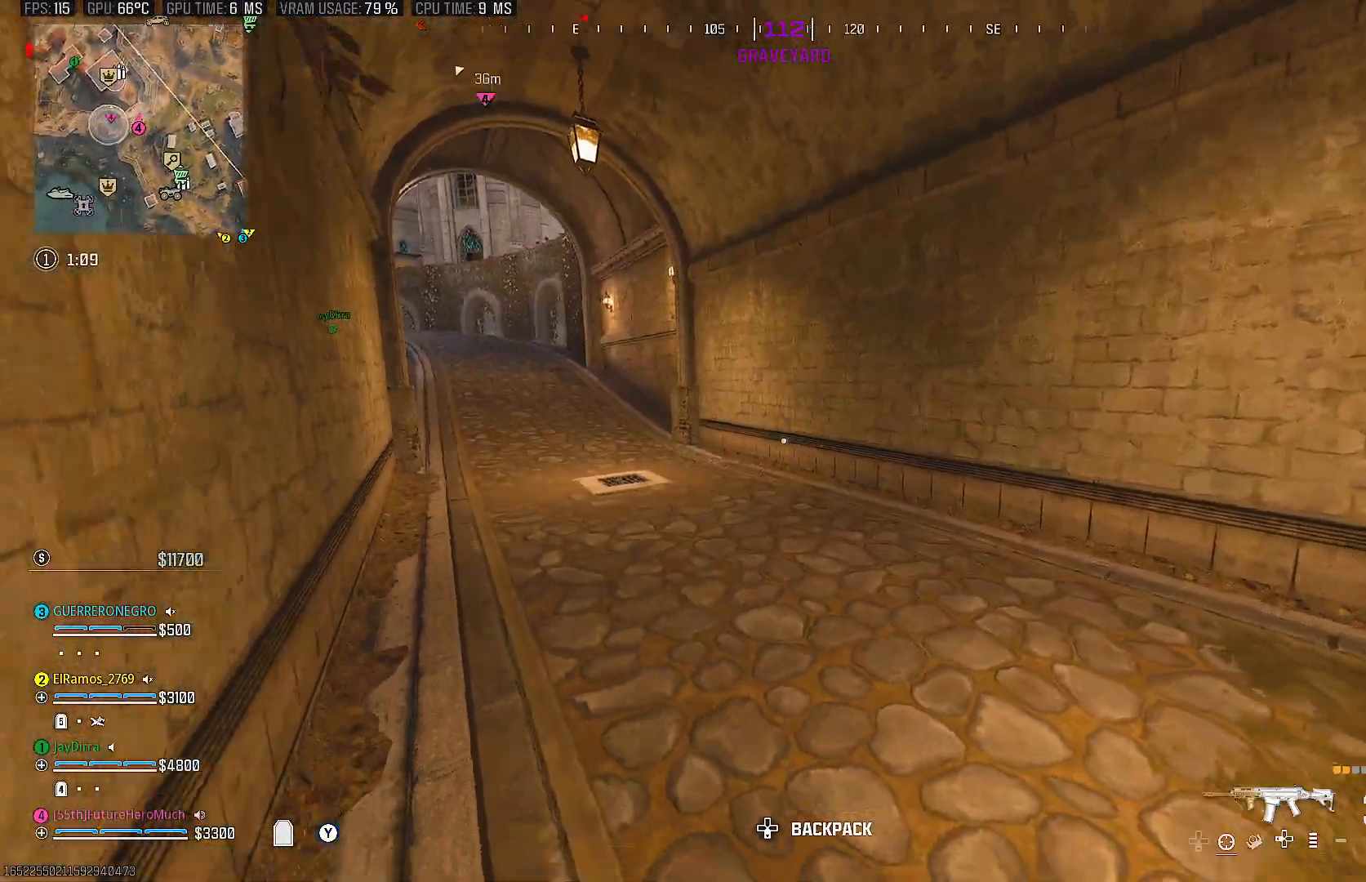
{"dt_ms": 500, "buttons": [], "left_stick": "down", "right_stick": "center", "events": [[83, "R1", "up"], [167, "R1", "down"], [300, "R1", "up"], [367, "R1", "down"], [450, "R1", "up"], [450, "right_stick", "center"], [483, "left_stick", "down"]]}
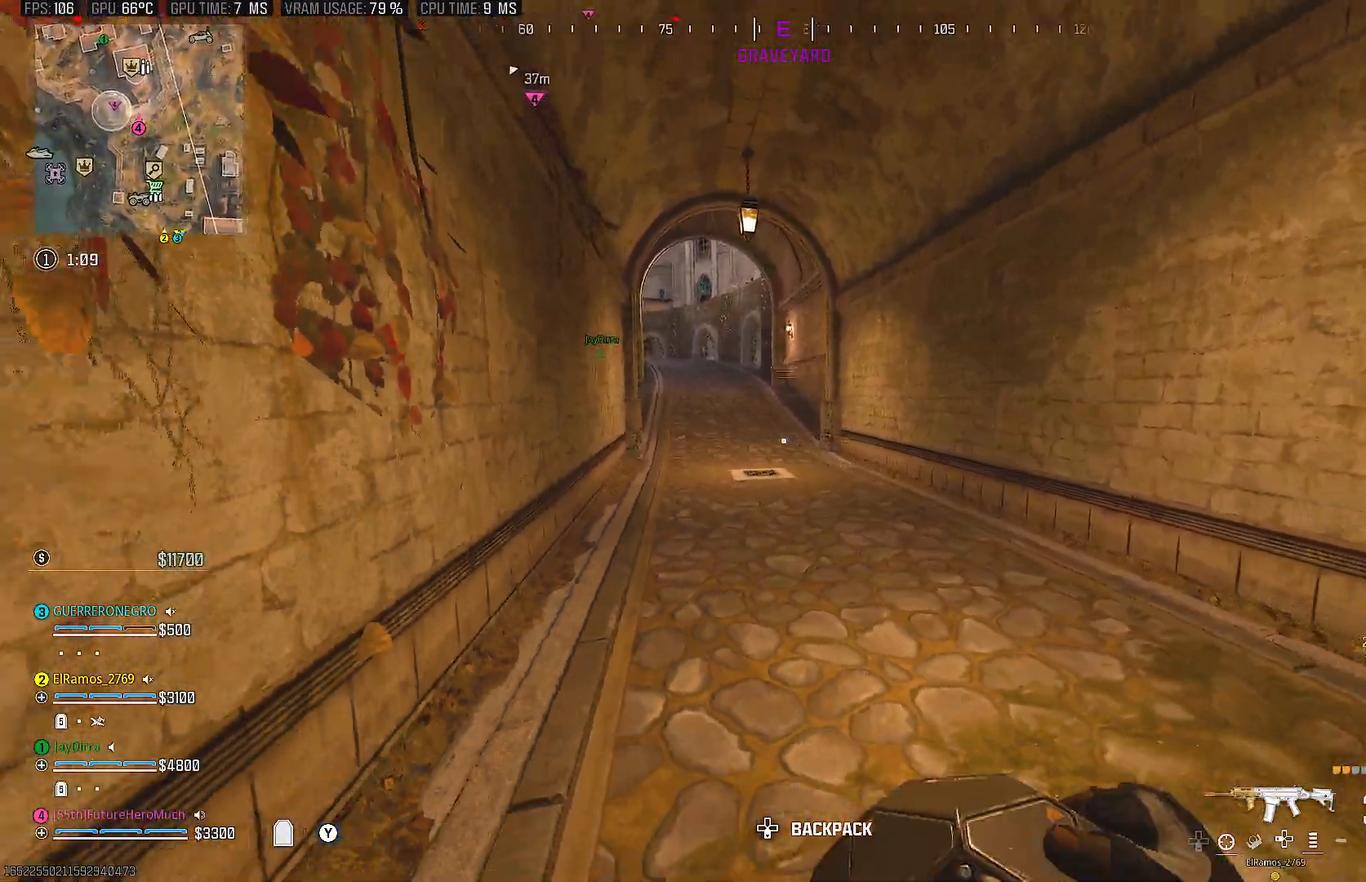
{"dt_ms": 500, "buttons": [], "left_stick": "down", "right_stick": "center", "events": []}
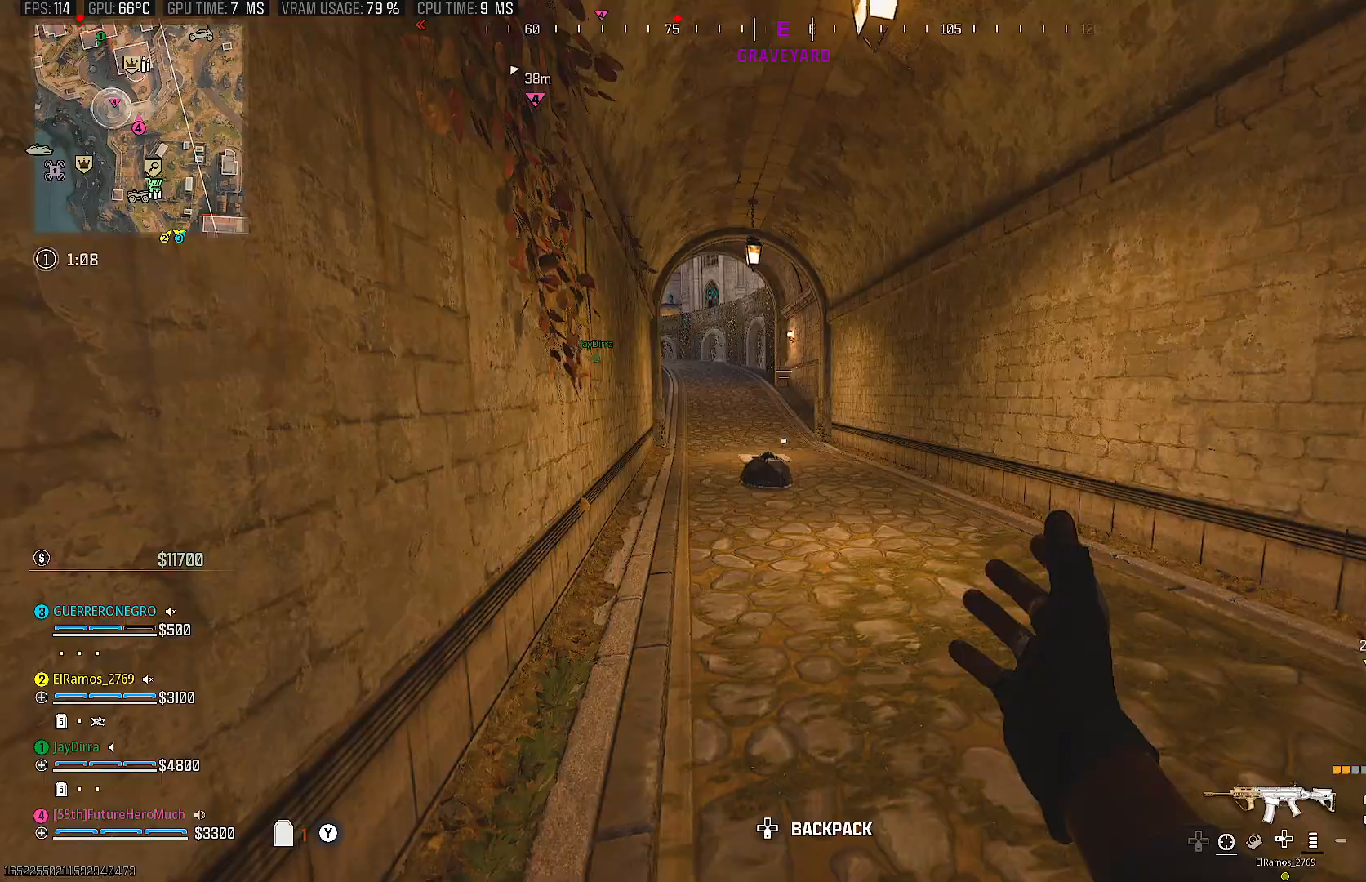
{"dt_ms": 500, "buttons": [], "left_stick": "down-left", "right_stick": "center", "events": [[433, "left_stick", "down-left"]]}
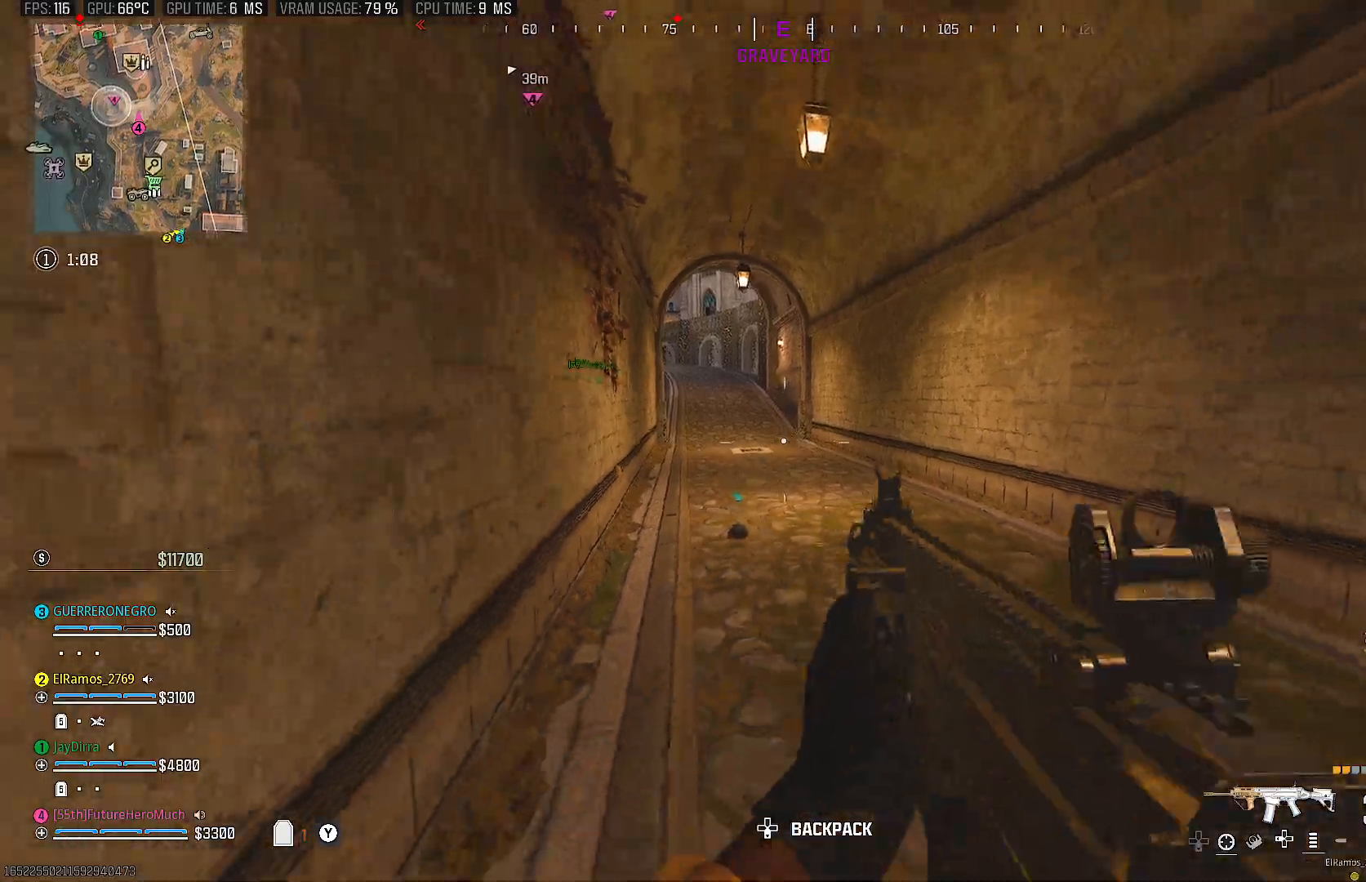
{"dt_ms": 500, "buttons": [], "left_stick": "down-left", "right_stick": "center"}
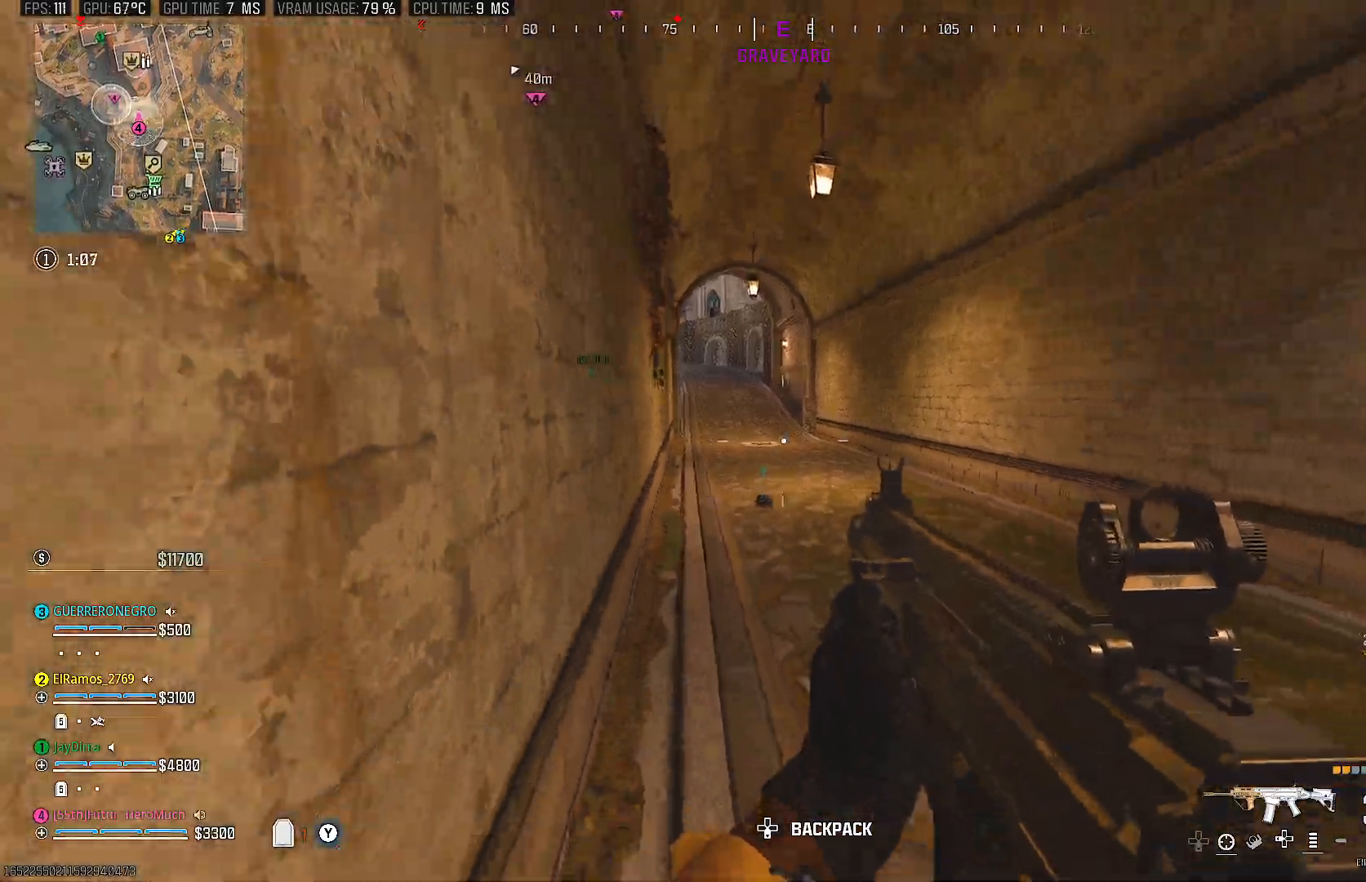
{"dt_ms": 1000, "buttons": [], "left_stick": "center", "right_stick": "center"}
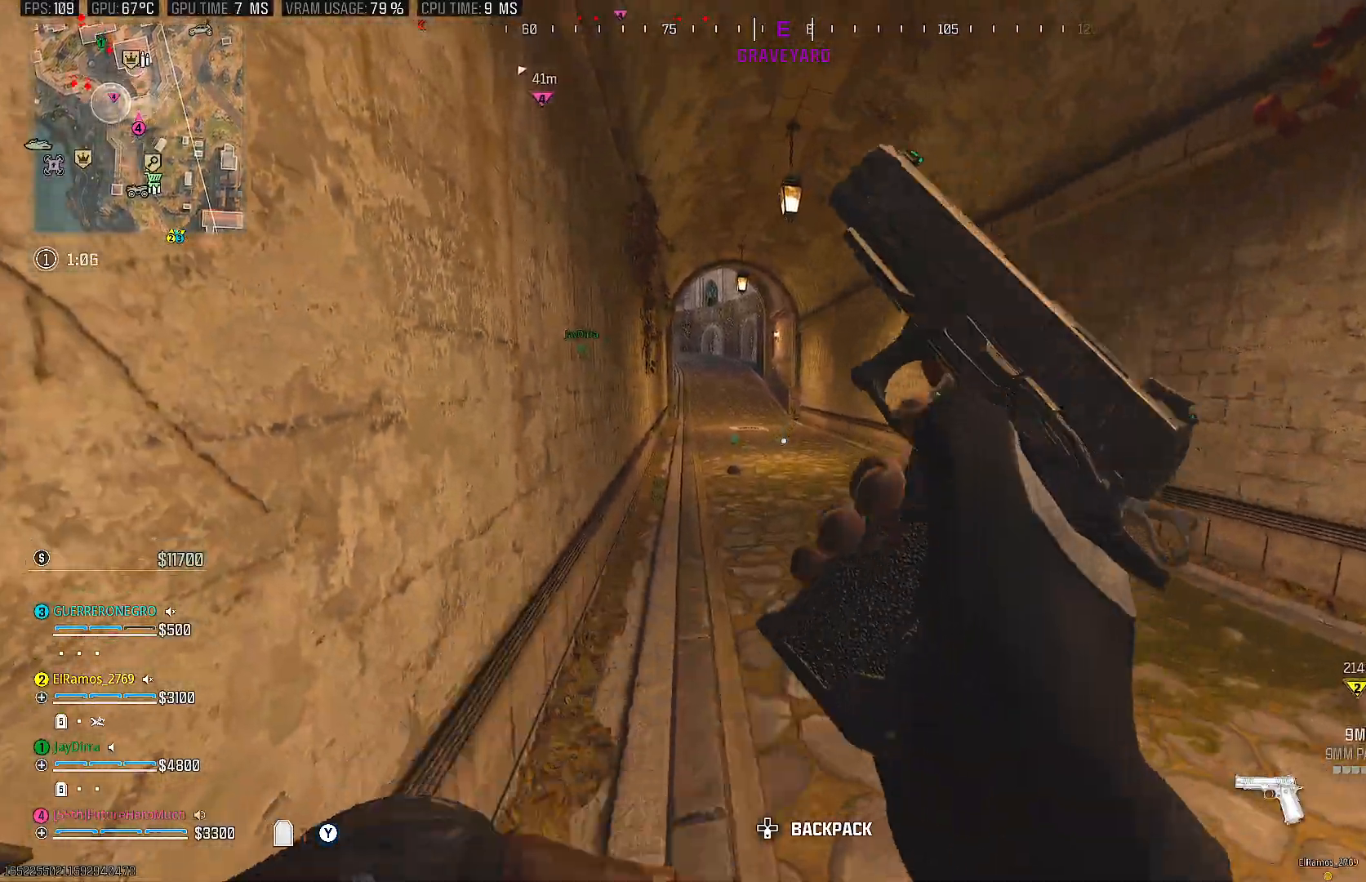
{"dt_ms": 500, "buttons": [], "left_stick": "center", "right_stick": "right", "events": [[300, "right_stick", "right"], [317, "left_stick", "down-right"], [500, "left_stick", "center"]]}
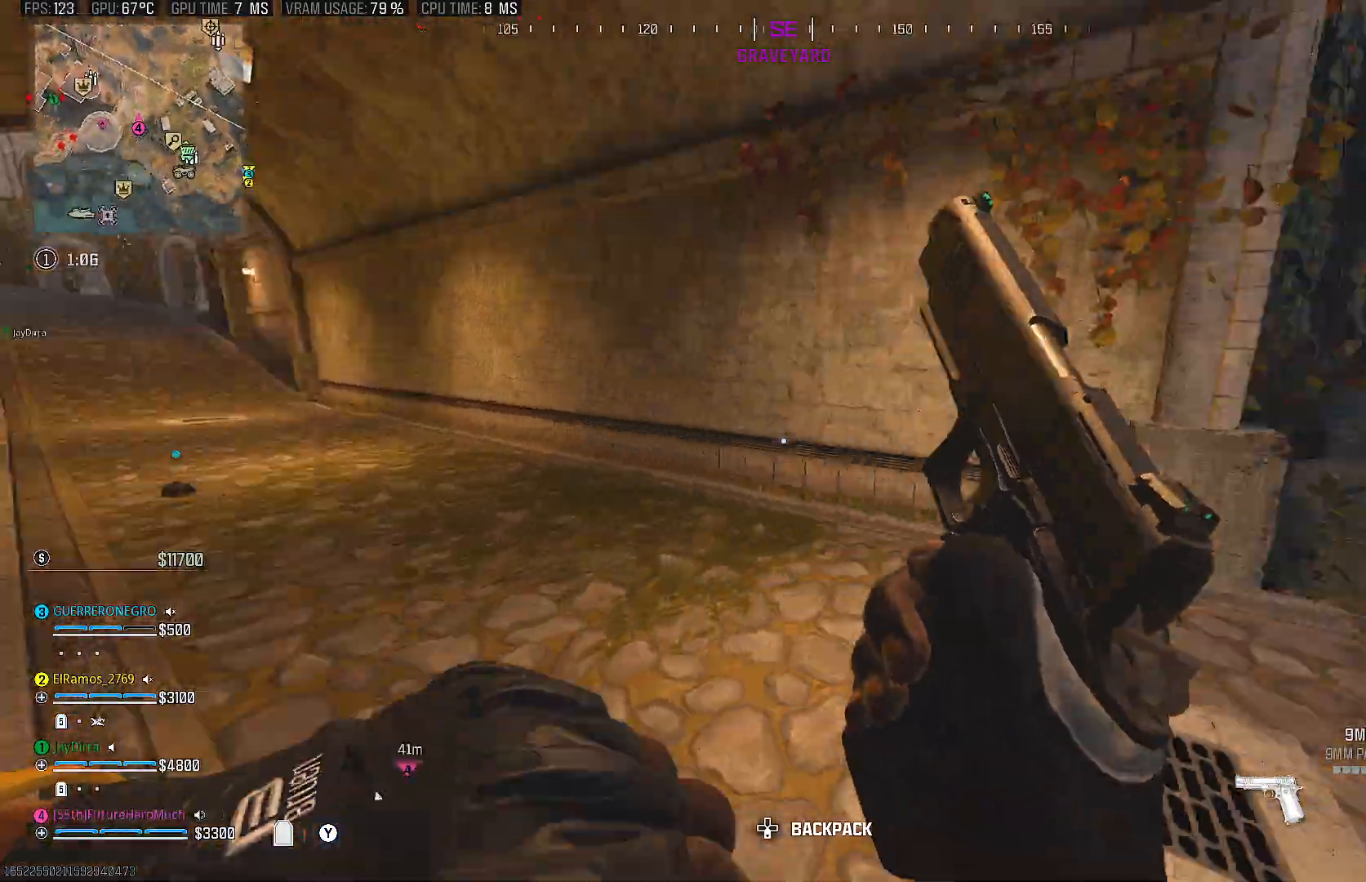
{"dt_ms": 500, "buttons": [], "left_stick": "up", "right_stick": "center", "events": [[183, "right_stick", "center"], [300, "left_stick", "up-right"], [350, "left_stick", "up"]]}
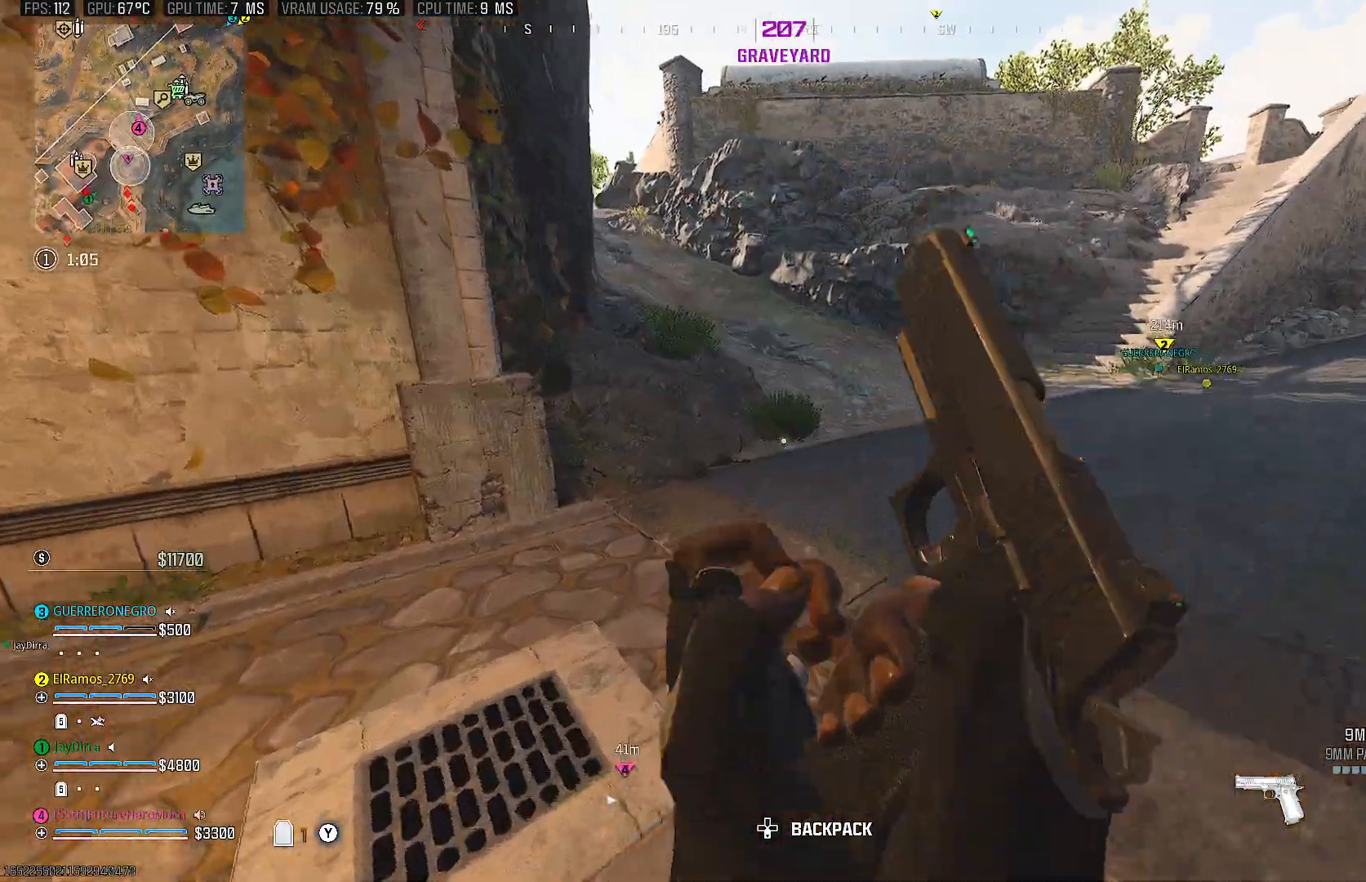
{"dt_ms": 500, "buttons": [], "left_stick": "up-right", "right_stick": "center", "events": [[217, "right_stick", "up"], [350, "left_stick", "up-right"], [350, "right_stick", "right"], [483, "right_stick", "center"]]}
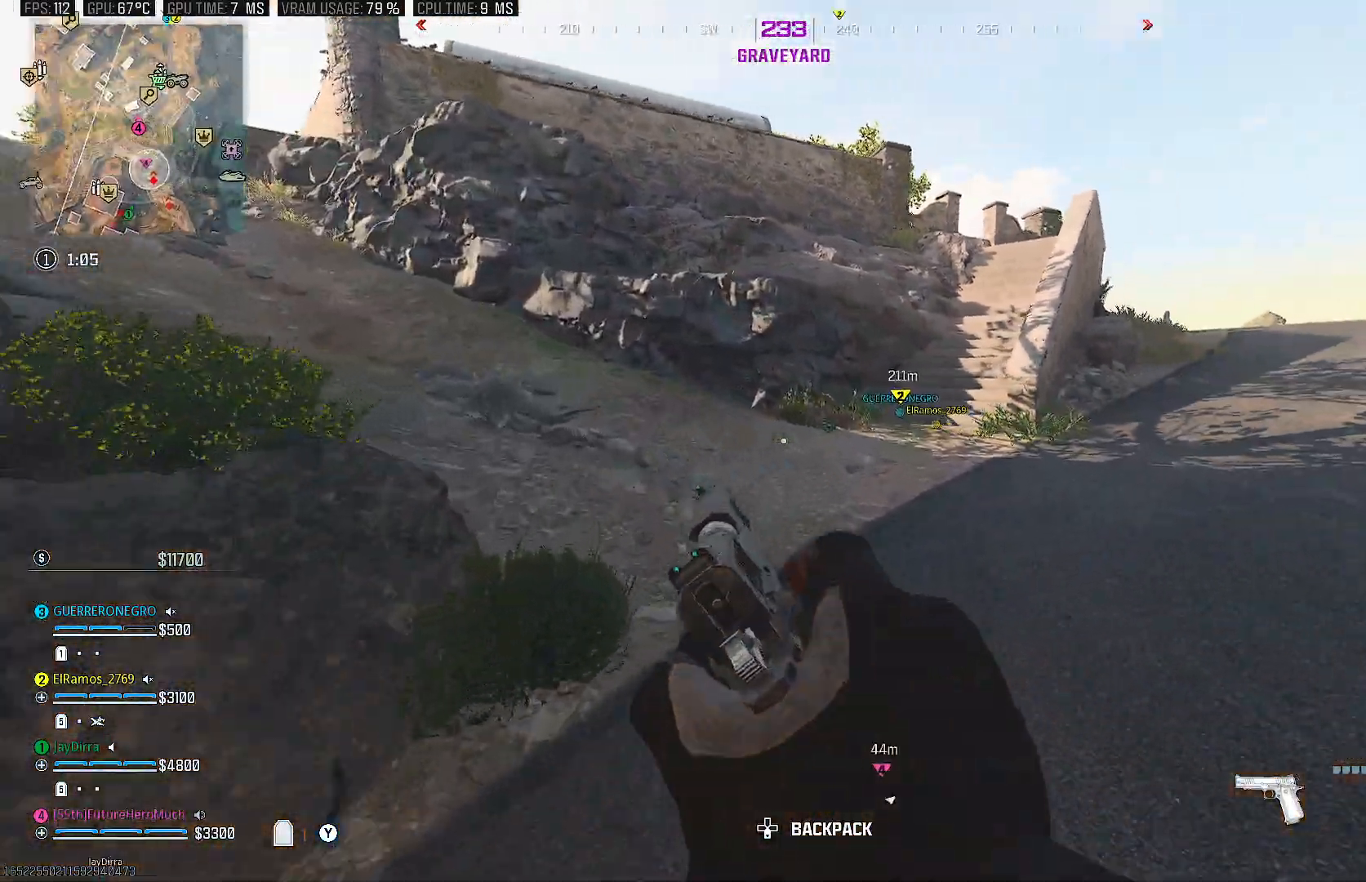
{"dt_ms": 500, "buttons": [], "left_stick": "up-right", "right_stick": "right", "events": [[183, "TRIANGLE", "down"], [300, "TRIANGLE", "up"], [433, "right_stick", "right"]]}
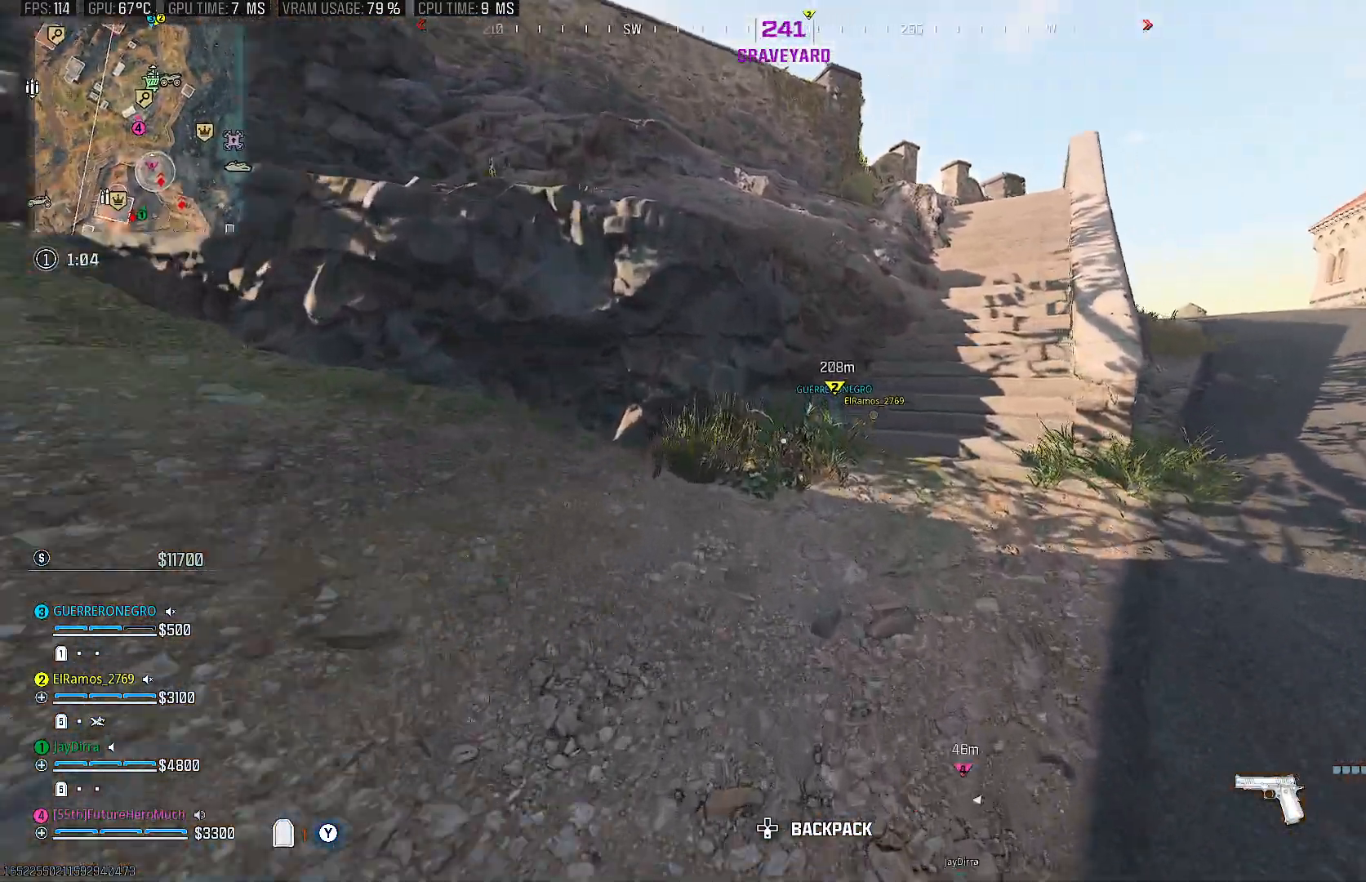
{"dt_ms": 500, "buttons": [], "left_stick": "up", "right_stick": "center", "events": [[100, "right_stick", "center"], [150, "left_stick", "up"], [300, "CIRCLE", "down"], [367, "CIRCLE", "up"]]}
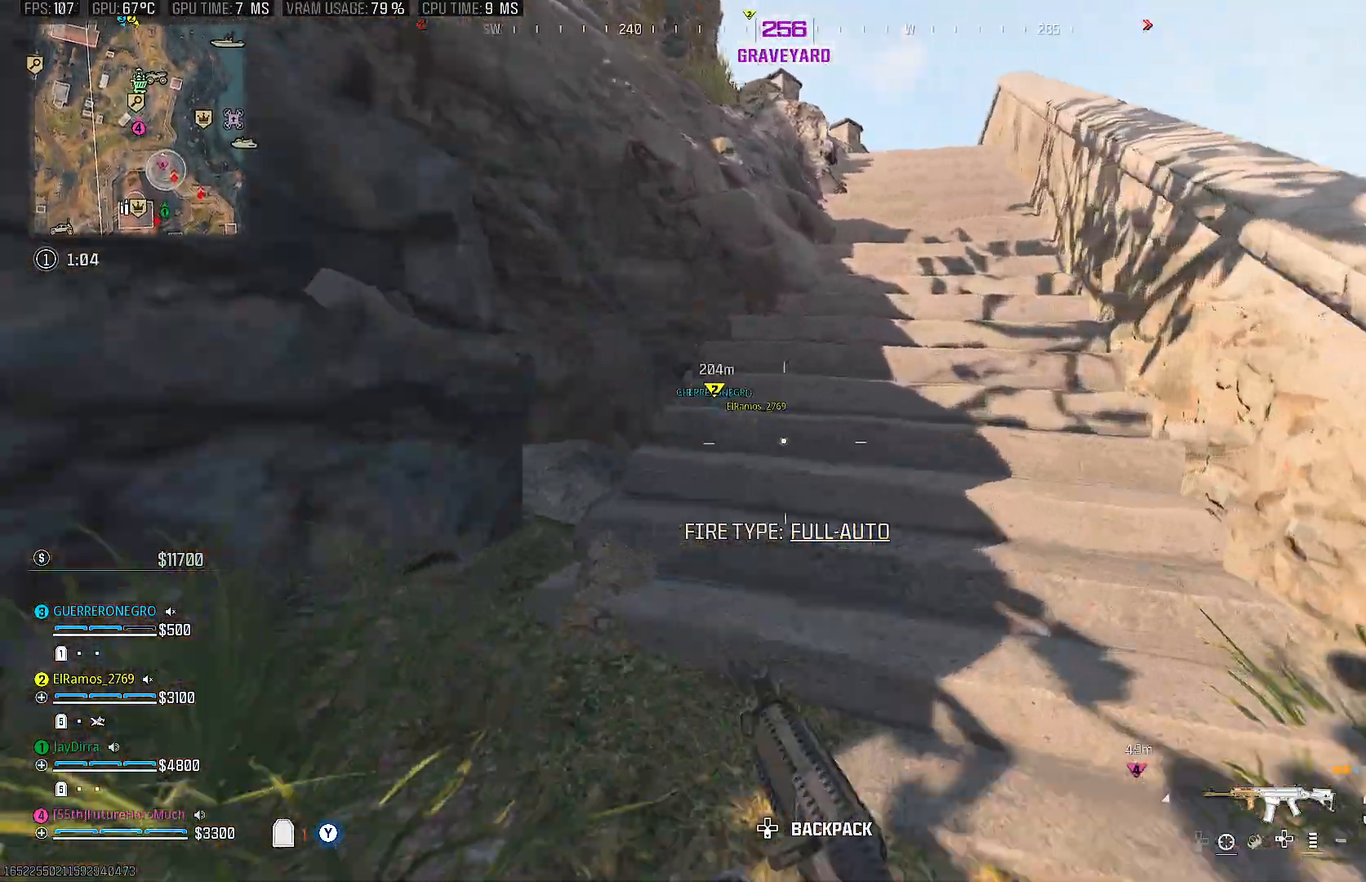
{"dt_ms": 500, "buttons": [], "left_stick": "up", "right_stick": "center", "events": [[200, "TRIANGLE", "down"], [300, "TRIANGLE", "up"]]}
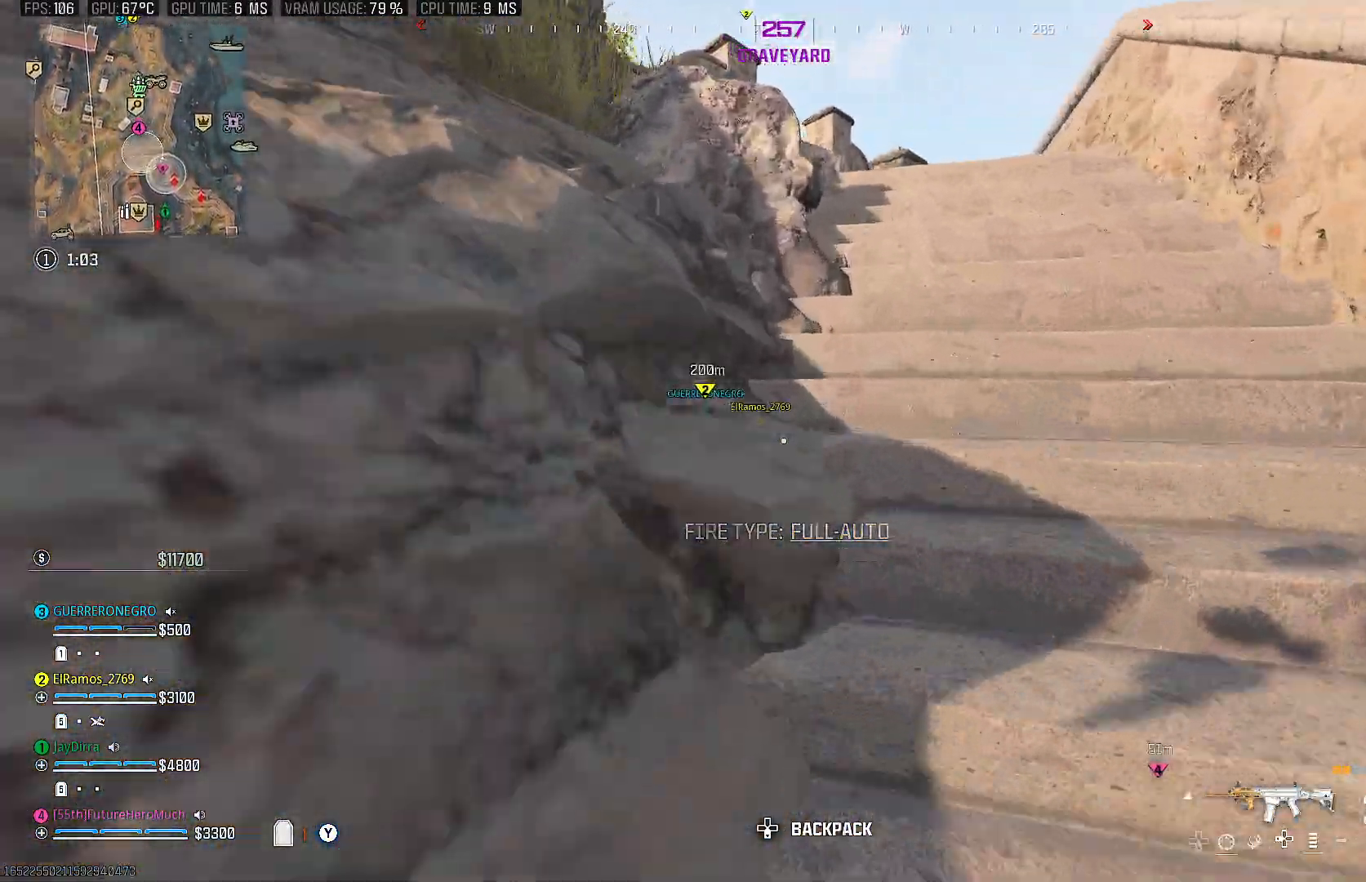
{"dt_ms": 500, "buttons": [], "left_stick": "up", "right_stick": "center", "events": []}
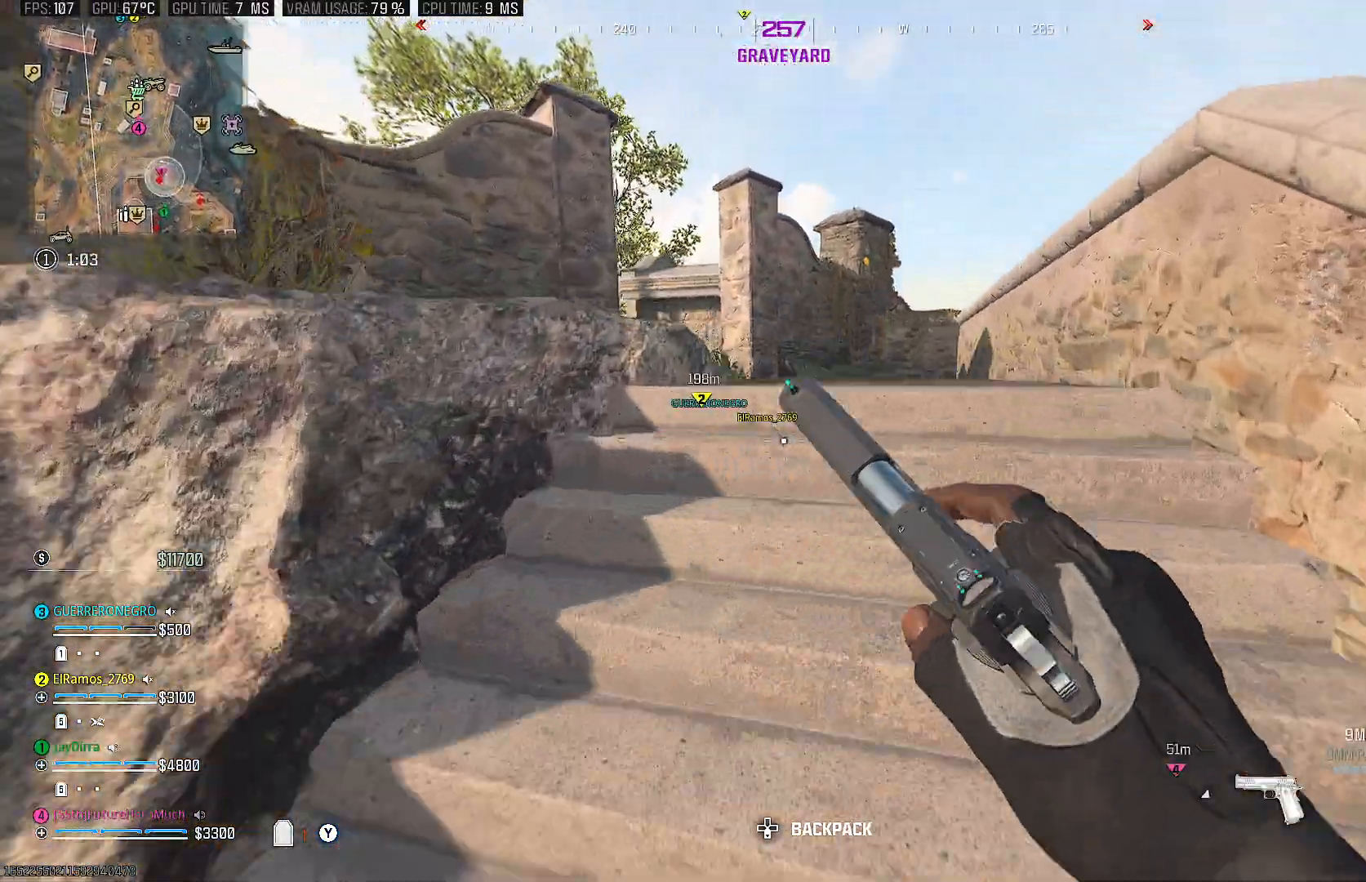
{"dt_ms": 500, "buttons": [], "left_stick": "up", "right_stick": "down-left", "events": [[17, "right_stick", "left"], [150, "right_stick", "center"], [450, "right_stick", "down-left"]]}
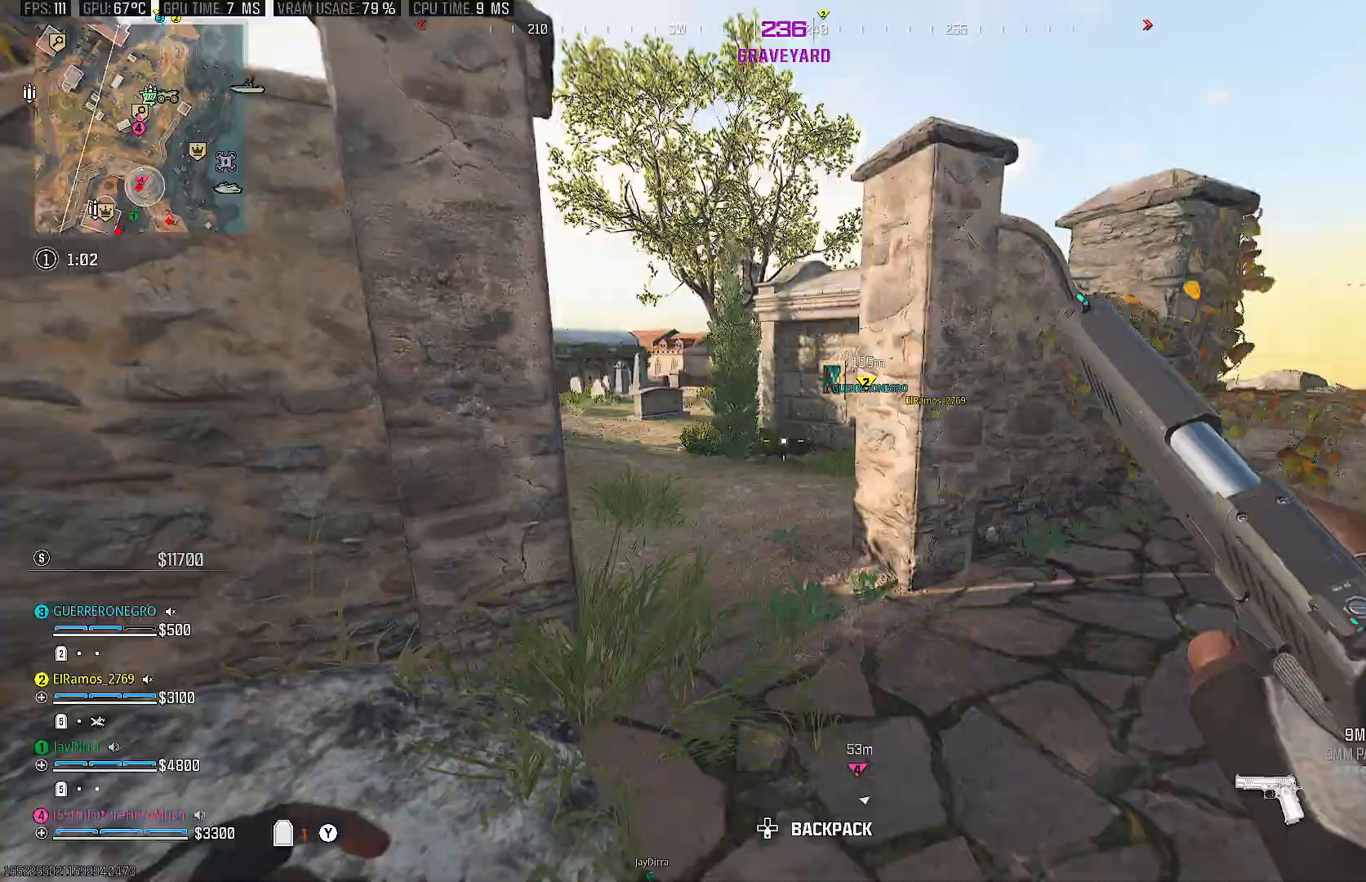
{"dt_ms": 500, "buttons": ["CIRCLE"], "left_stick": "up", "right_stick": "right", "events": [[250, "right_stick", "center"], [400, "CIRCLE", "down"], [417, "right_stick", "right"]]}
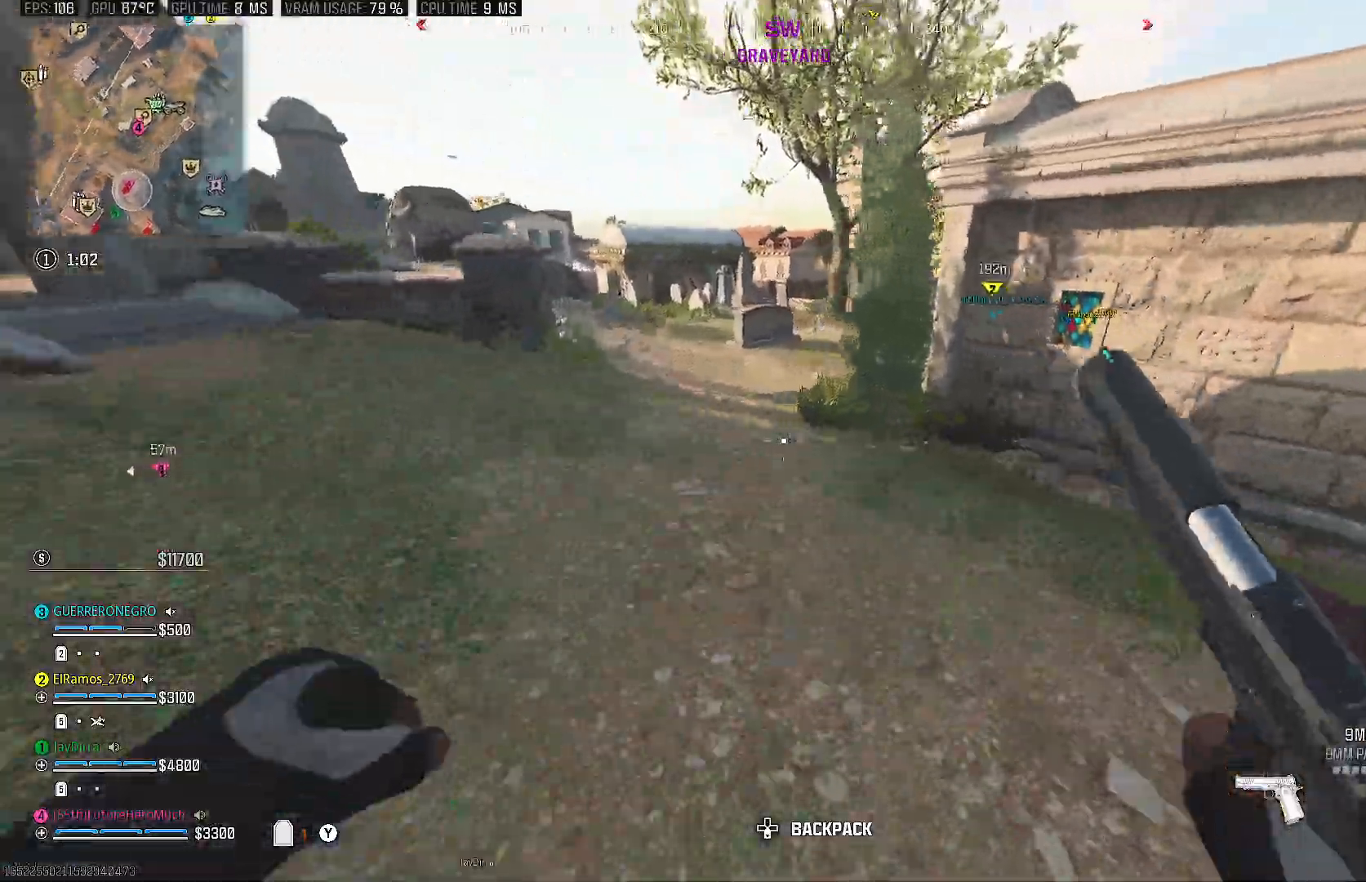
{"dt_ms": 500, "buttons": [], "left_stick": "up", "right_stick": "right"}
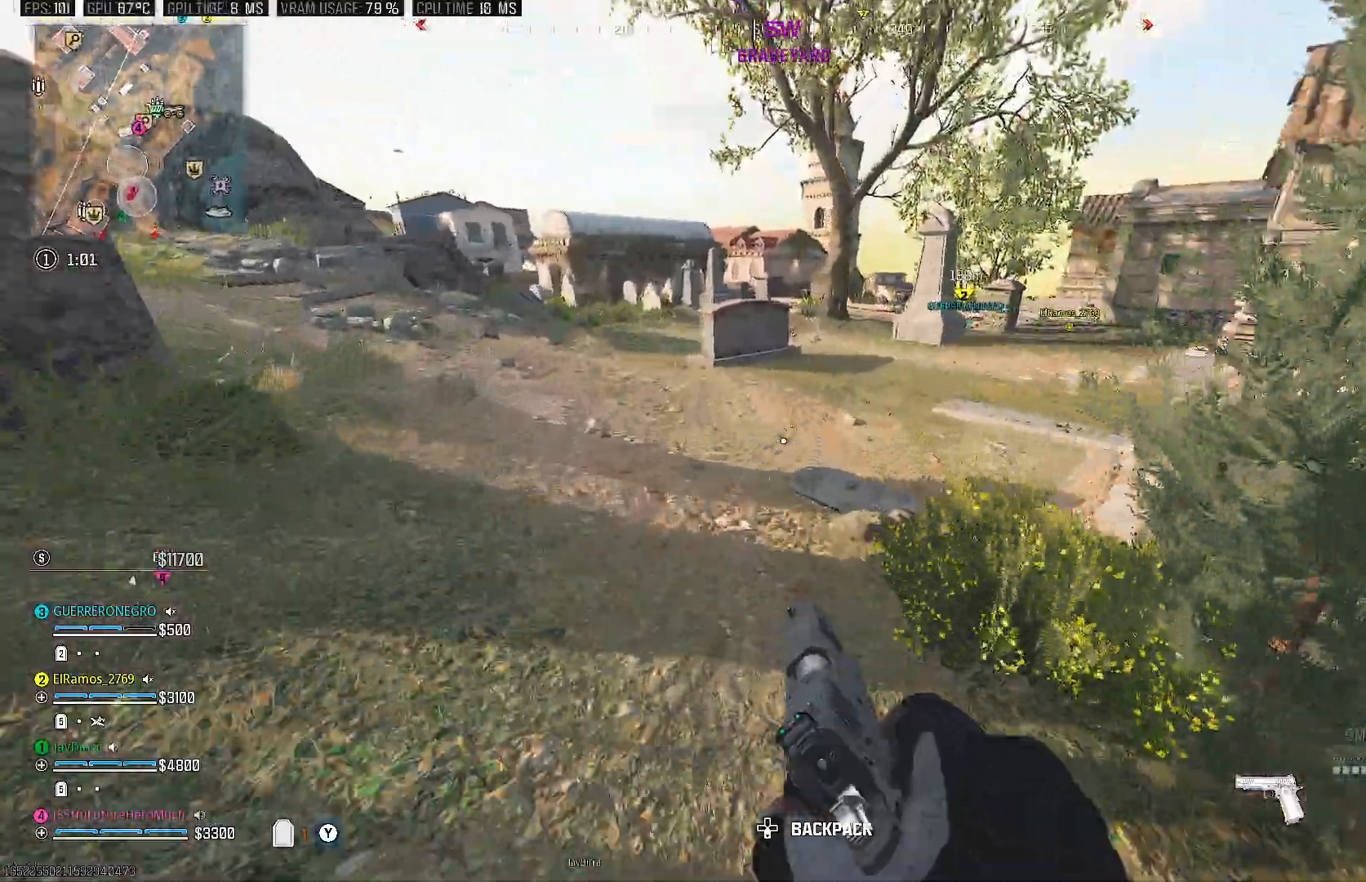
{"dt_ms": 500, "buttons": [], "left_stick": "up", "right_stick": "center", "events": [[133, "CIRCLE", "down"], [133, "right_stick", "center"], [183, "CIRCLE", "up"]]}
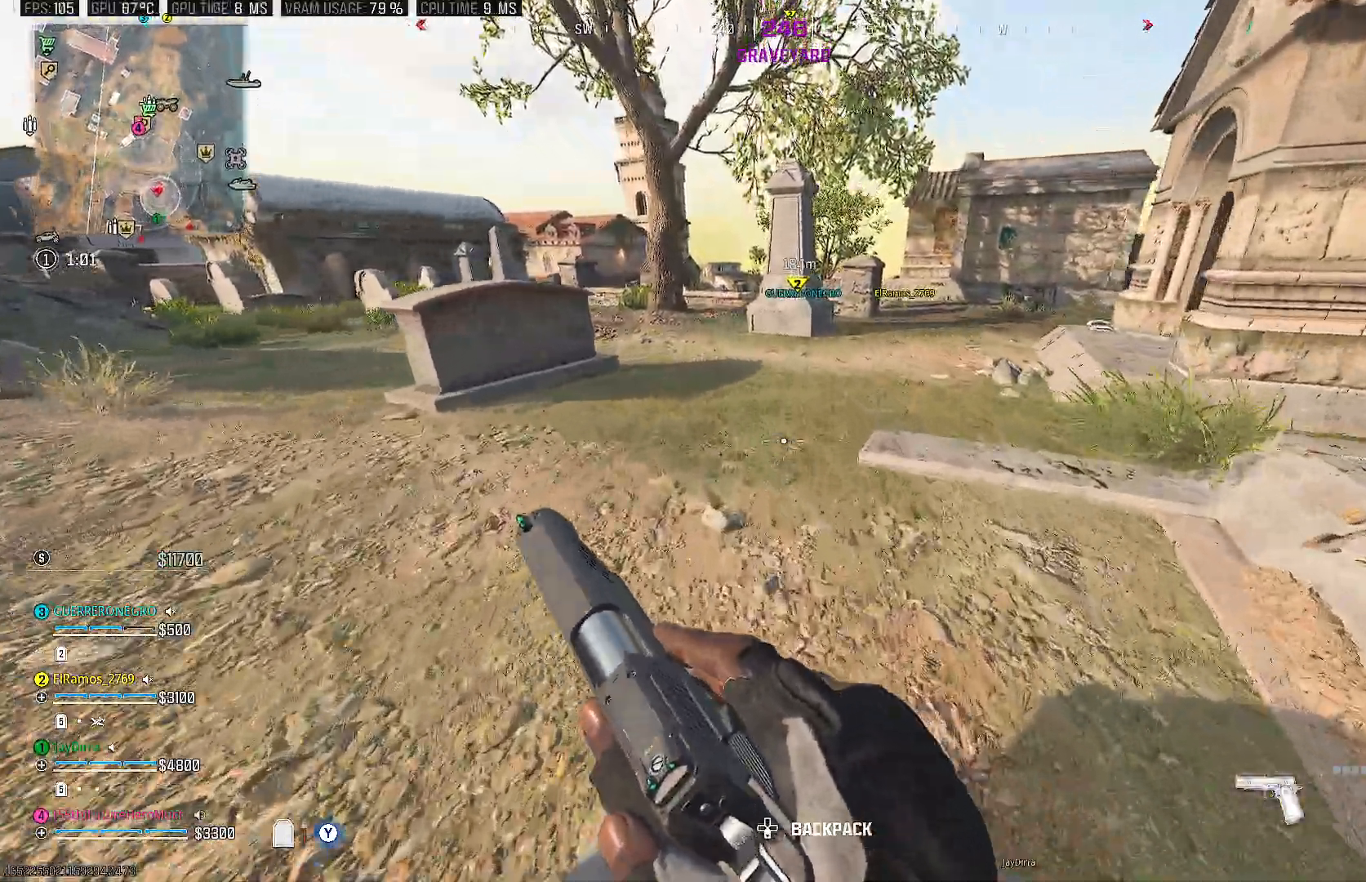
{"dt_ms": 500, "buttons": [], "left_stick": "up-right", "right_stick": "center", "events": [[33, "right_stick", "right"], [50, "CIRCLE", "down"], [50, "left_stick", "up-right"], [183, "CIRCLE", "up"], [450, "right_stick", "center"]]}
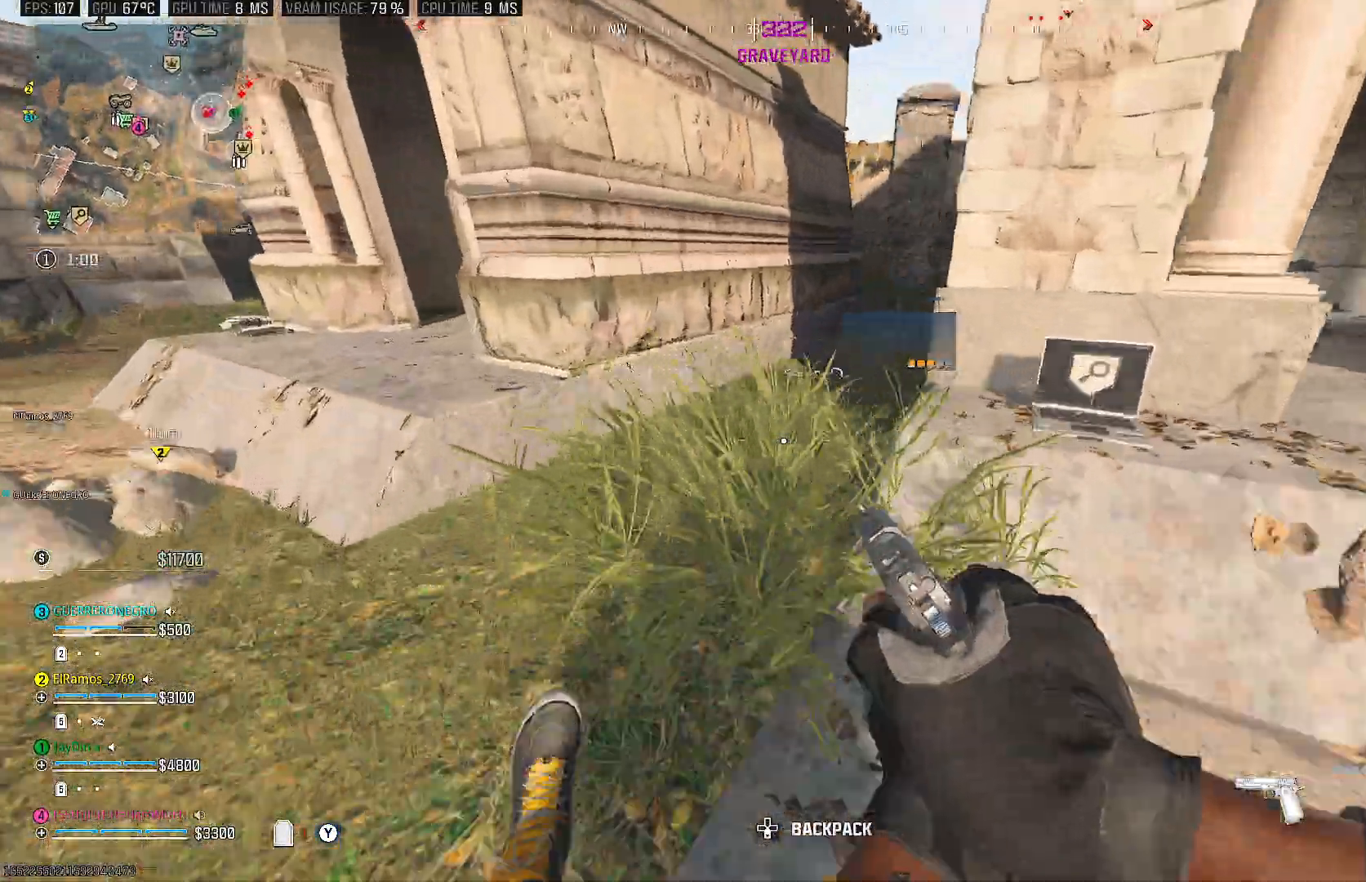
{"dt_ms": 500, "buttons": [], "left_stick": "down-left", "right_stick": "center", "events": [[33, "right_stick", "right"], [117, "left_stick", "down-right"], [300, "right_stick", "center"], [417, "left_stick", "down-left"]]}
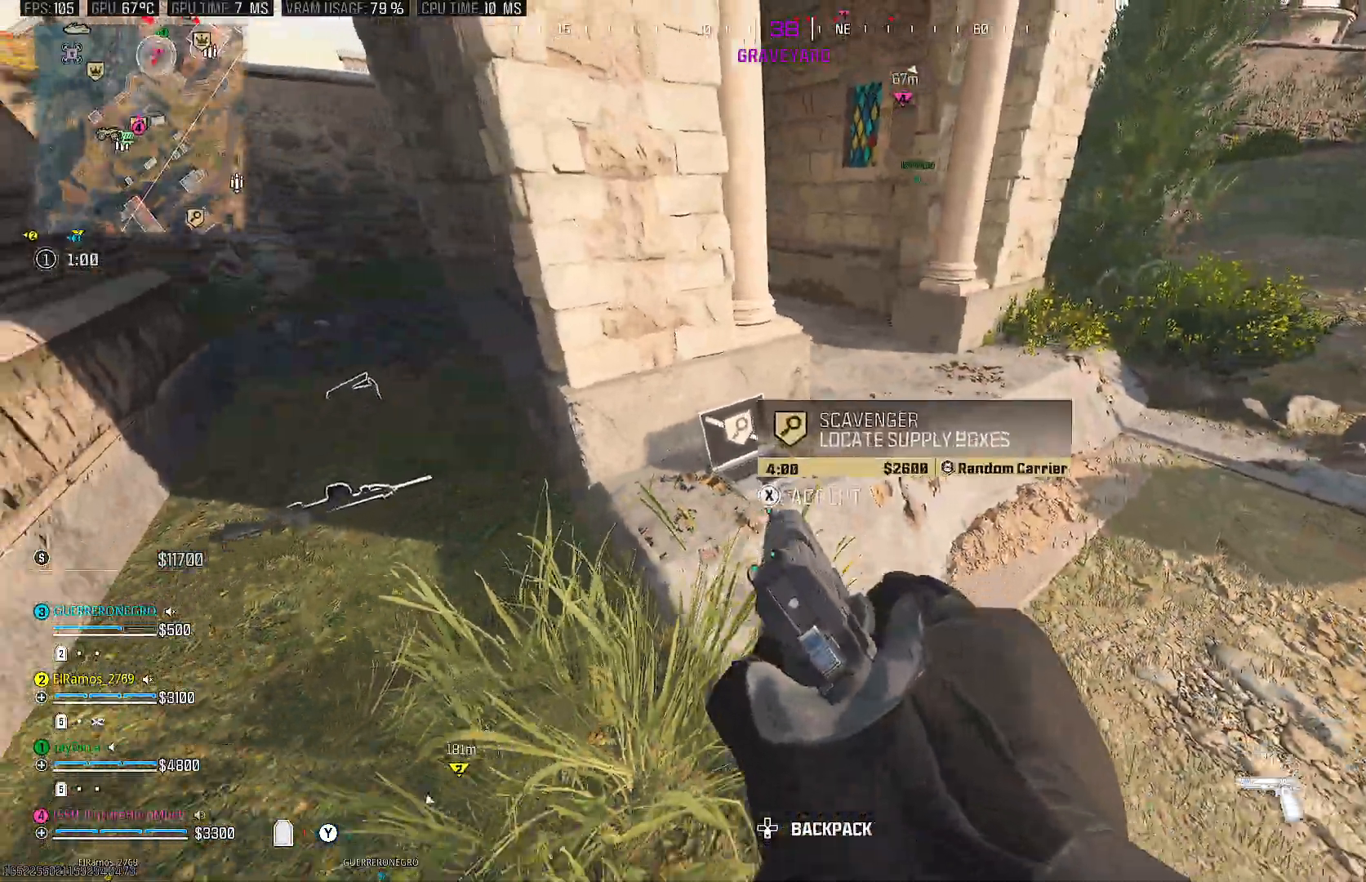
{"dt_ms": 500, "buttons": [], "left_stick": "up", "right_stick": "center", "events": [[317, "right_stick", "left"], [350, "left_stick", "up"], [500, "right_stick", "center"]]}
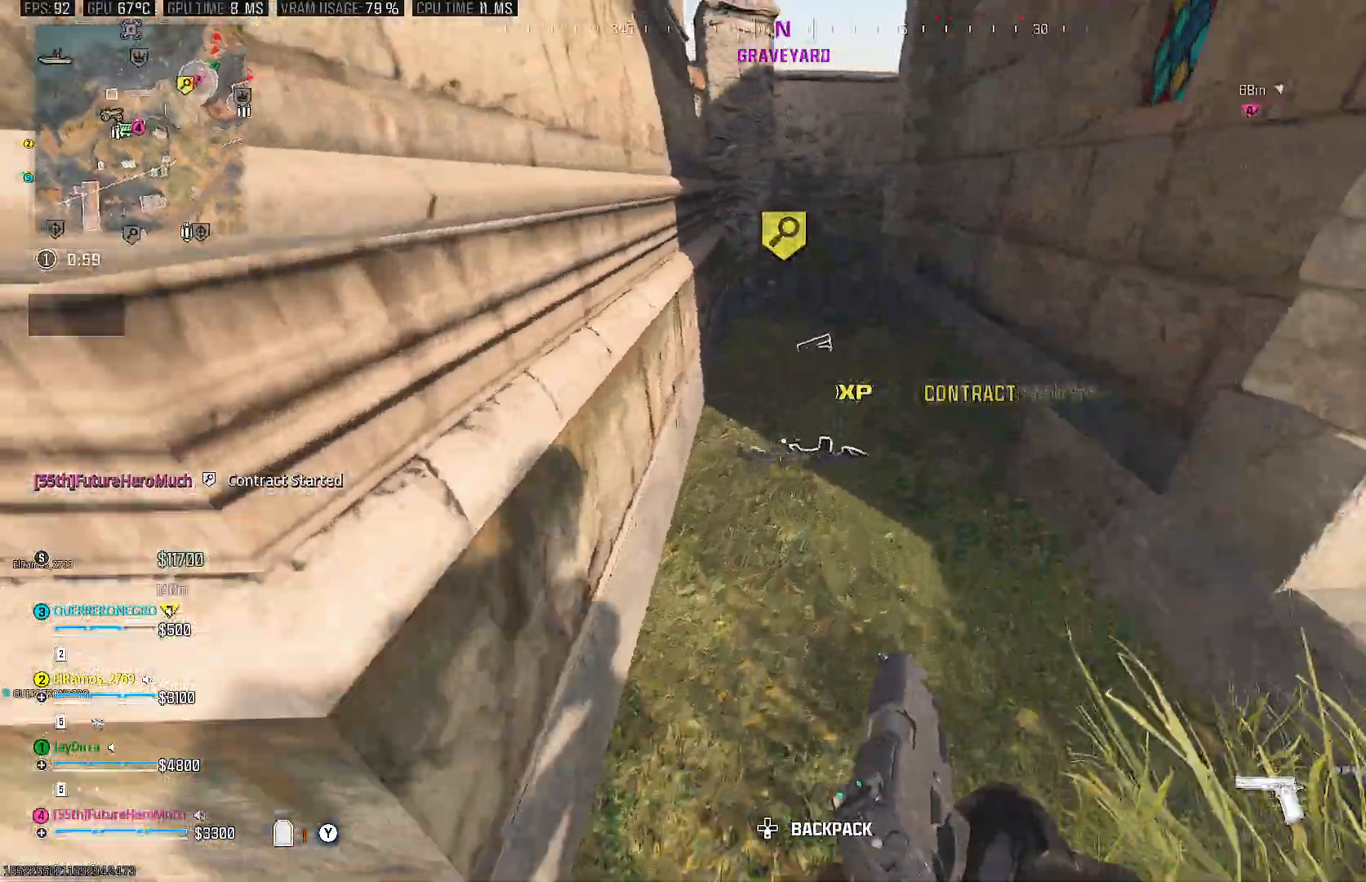
{"dt_ms": 500, "buttons": [], "left_stick": "up", "right_stick": "center", "events": [[100, "left_stick", "right"], [217, "left_stick", "up"]]}
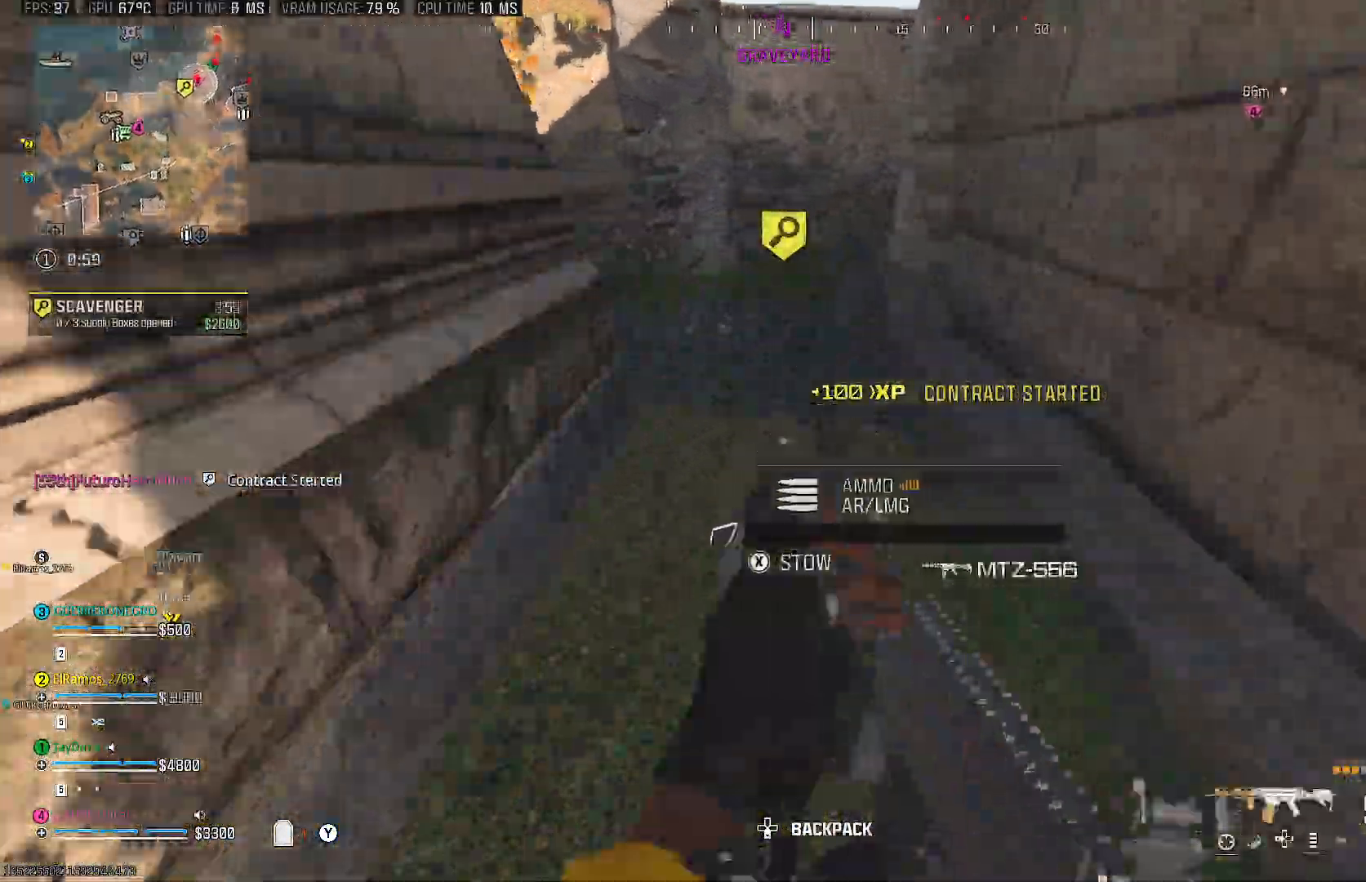
{"dt_ms": 500, "buttons": [], "left_stick": "up", "right_stick": "left", "events": [[250, "right_stick", "left"]]}
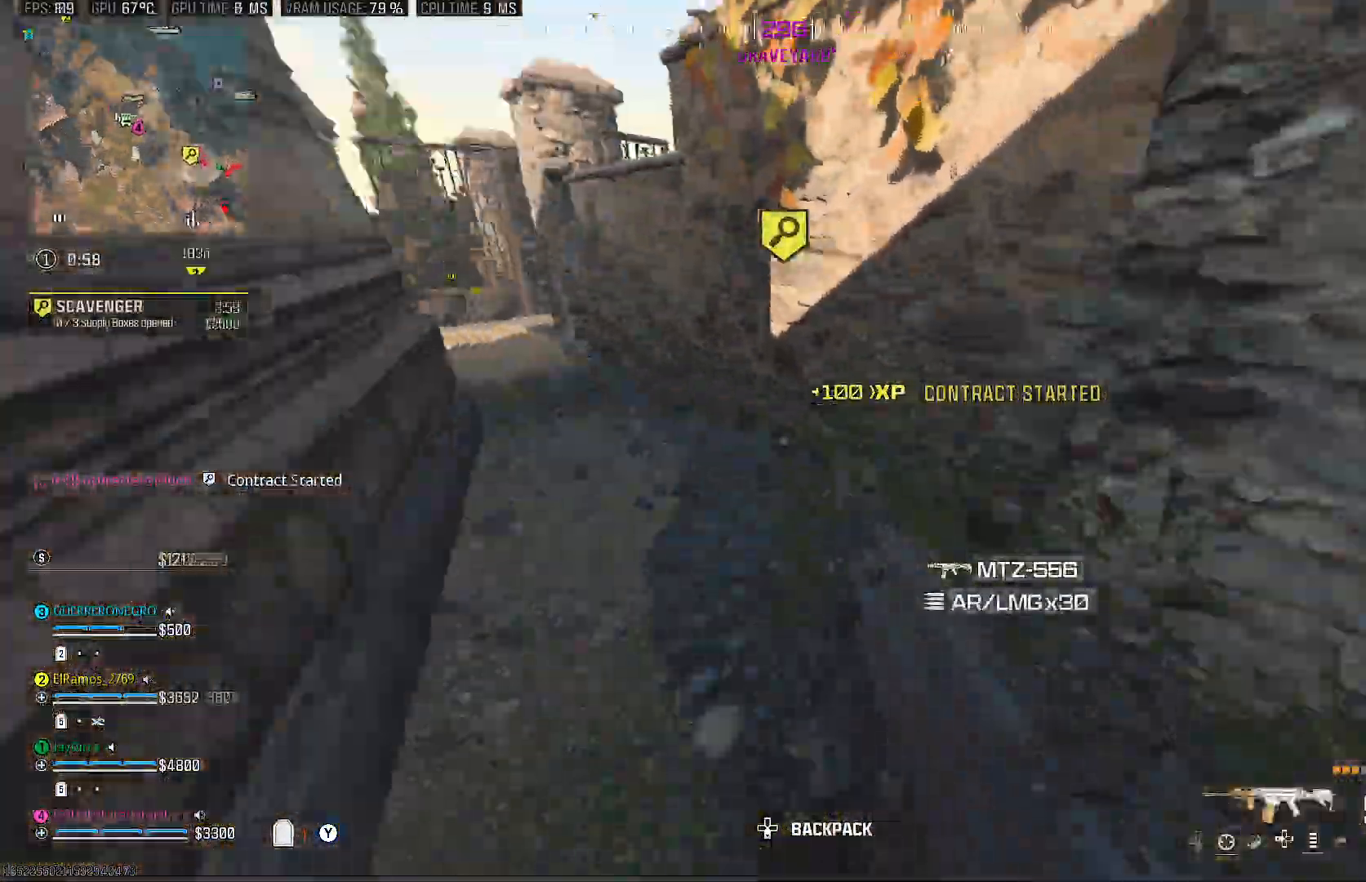
{"dt_ms": 500, "buttons": [], "left_stick": "up", "right_stick": "center", "events": [[50, "right_stick", "center"], [150, "right_stick", "left"], [467, "right_stick", "center"]]}
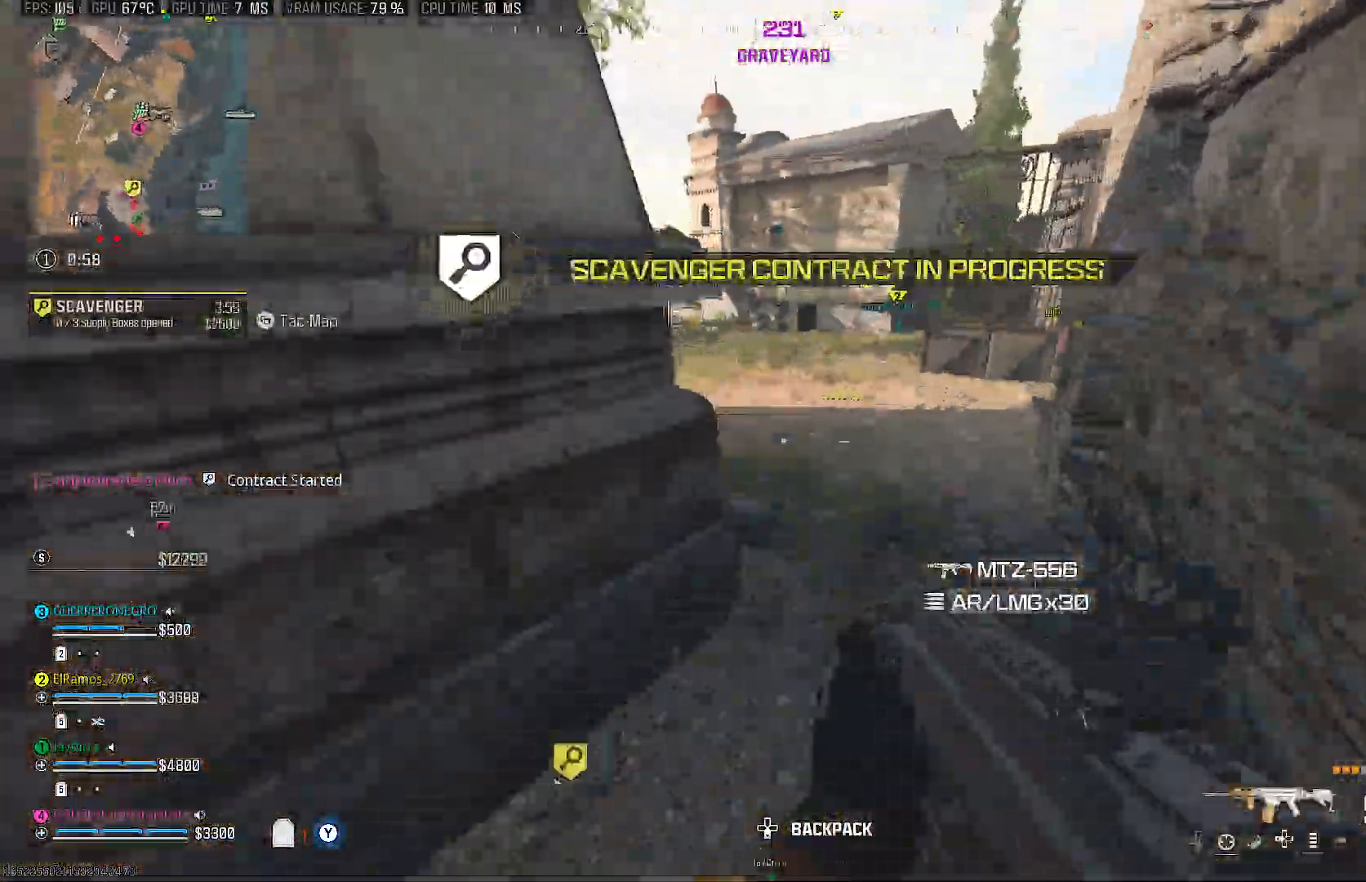
{"dt_ms": 500, "buttons": ["TRIANGLE"], "left_stick": "up", "right_stick": "center", "events": [[83, "right_stick", "up"], [233, "right_stick", "center"], [417, "TRIANGLE", "down"]]}
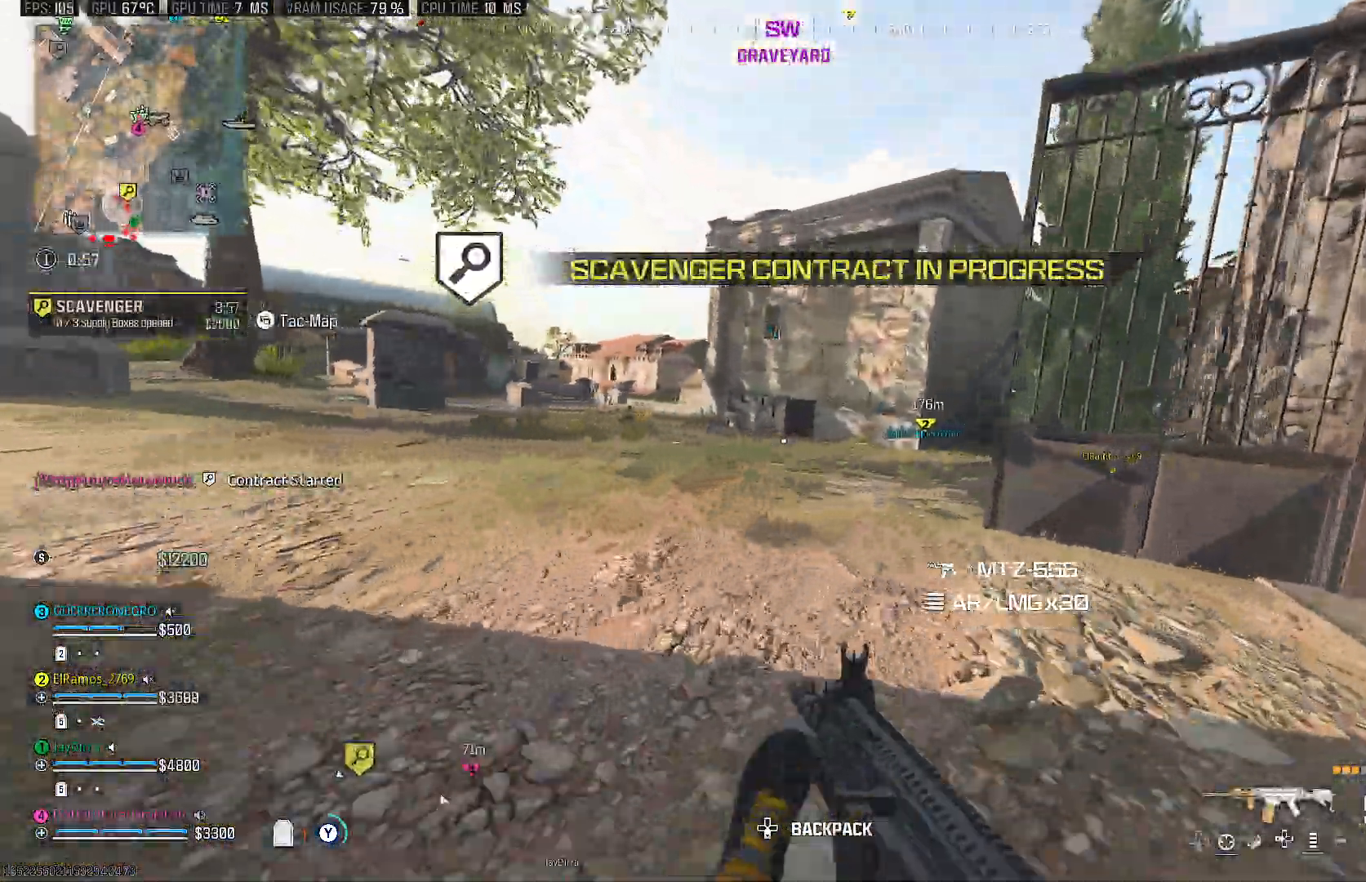
{"dt_ms": 500, "buttons": [], "left_stick": "up", "right_stick": "right", "events": [[17, "TRIANGLE", "up"], [150, "right_stick", "right"], [250, "right_stick", "center"], [367, "CIRCLE", "down"], [433, "CIRCLE", "up"], [433, "right_stick", "right"]]}
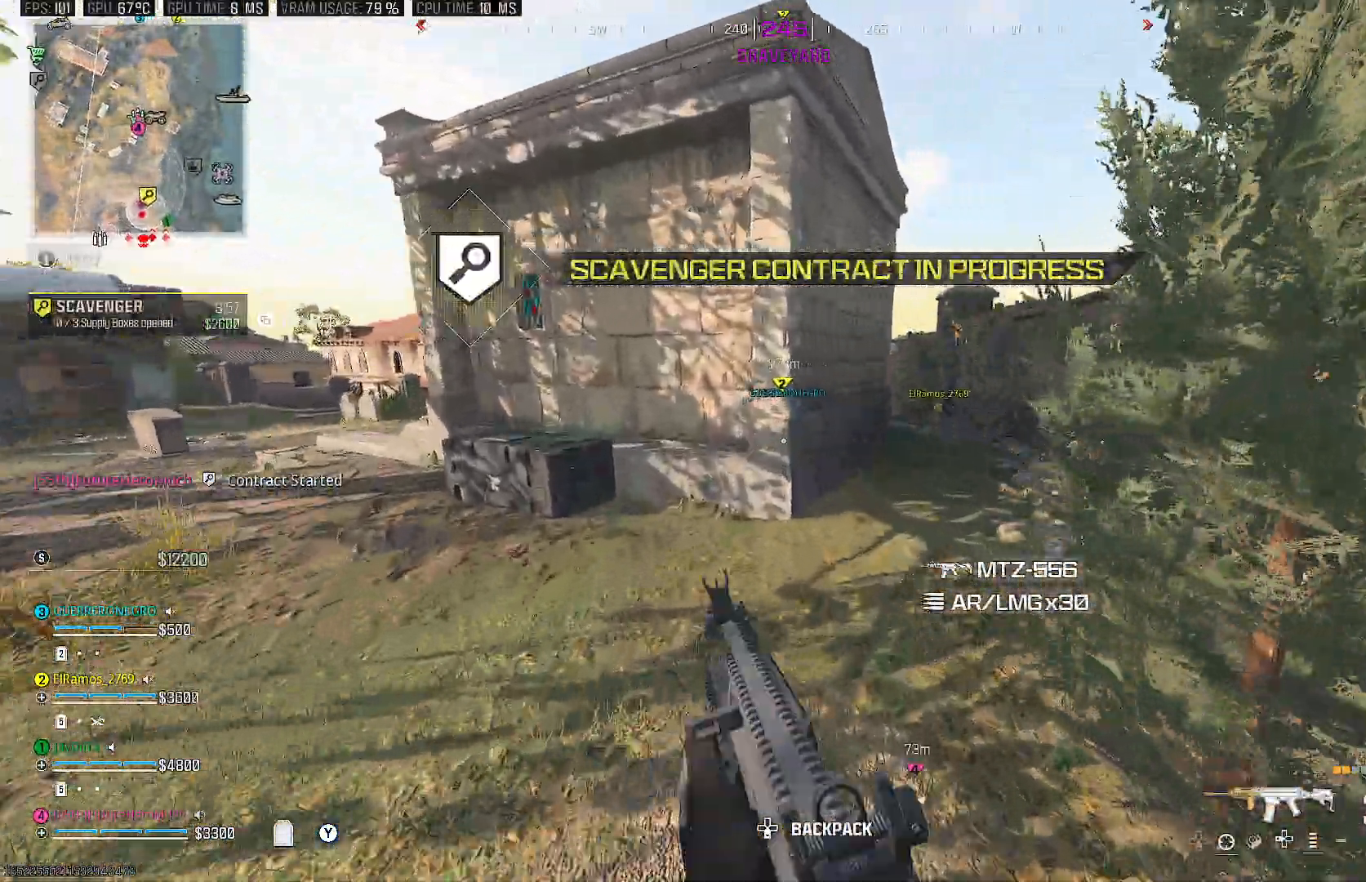
{"dt_ms": 500, "buttons": ["CIRCLE"], "left_stick": "up", "right_stick": "center", "events": [[133, "right_stick", "center"], [267, "CIRCLE", "down"], [367, "CIRCLE", "up"], [467, "CIRCLE", "down"]]}